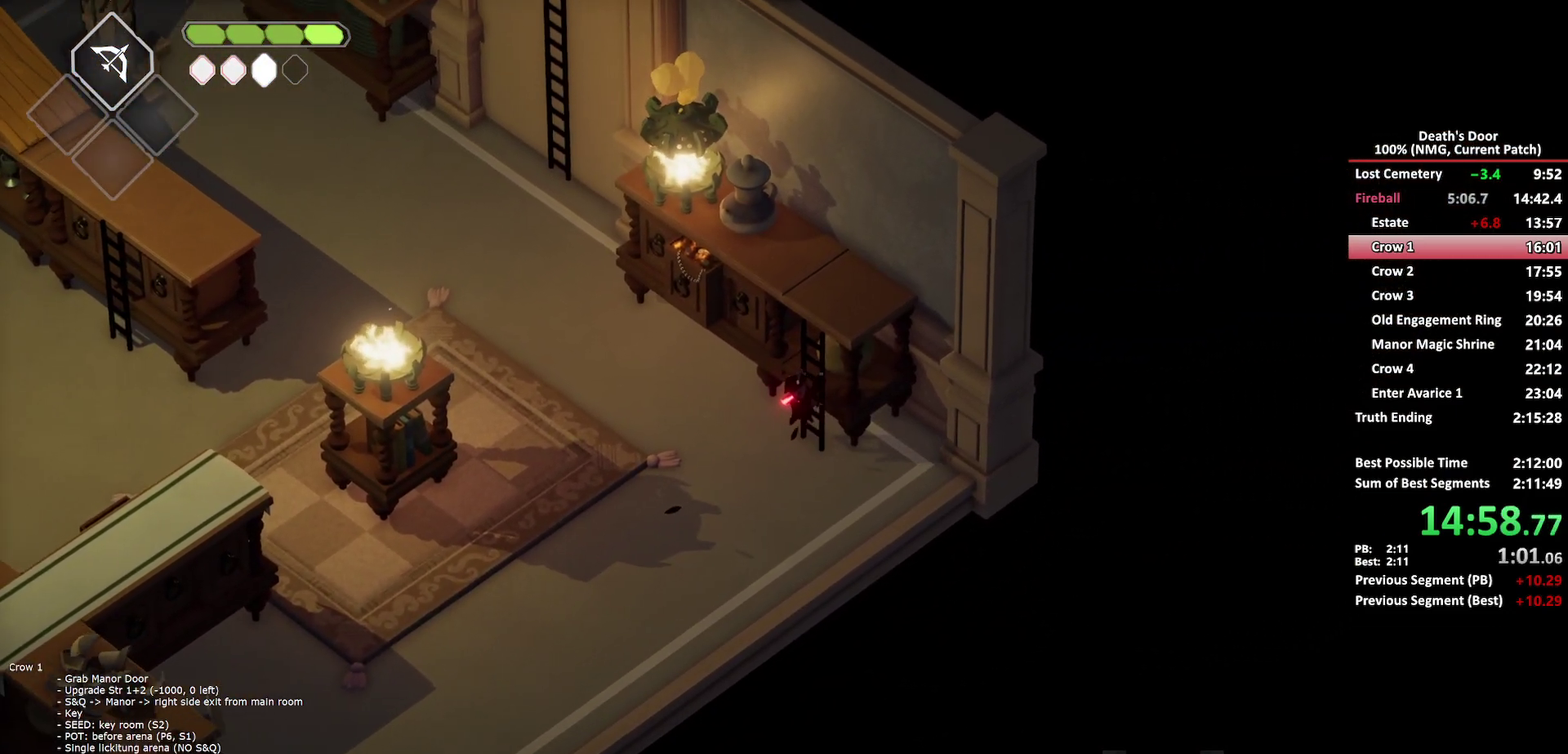
Gameplay with a controller (Xbox layout); each line is a JSON object with the inputs held at the frame after it. "events" lists button and stick changes between this image and that frame as [ms after this image, input, new state], when the widget could be followed in between. Not read: L1 R1.
{"buttons": [], "left_stick": "up", "right_stick": "center"}
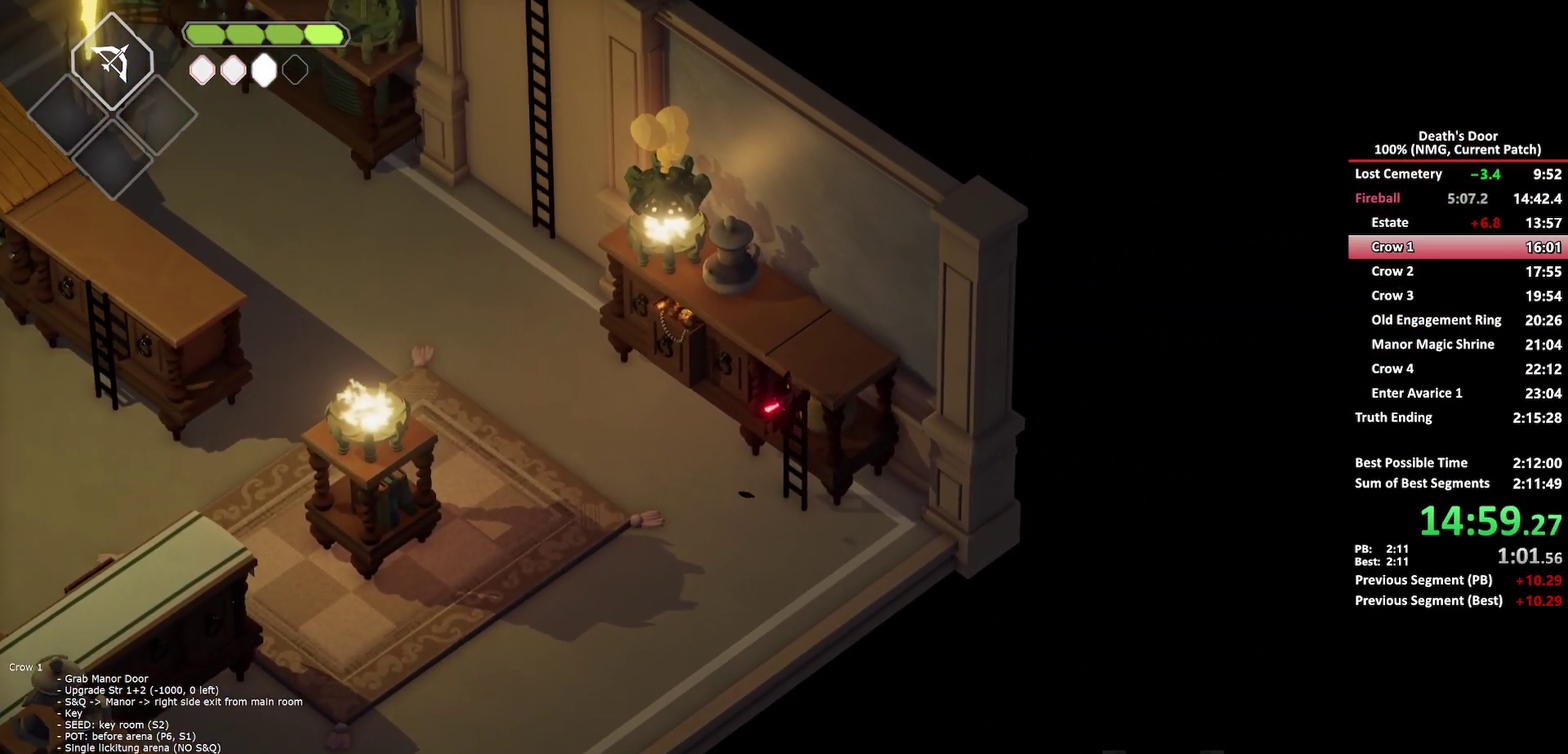
{"buttons": [], "left_stick": "up-left", "right_stick": "center", "events": [[500, "left_stick", "up-left"]]}
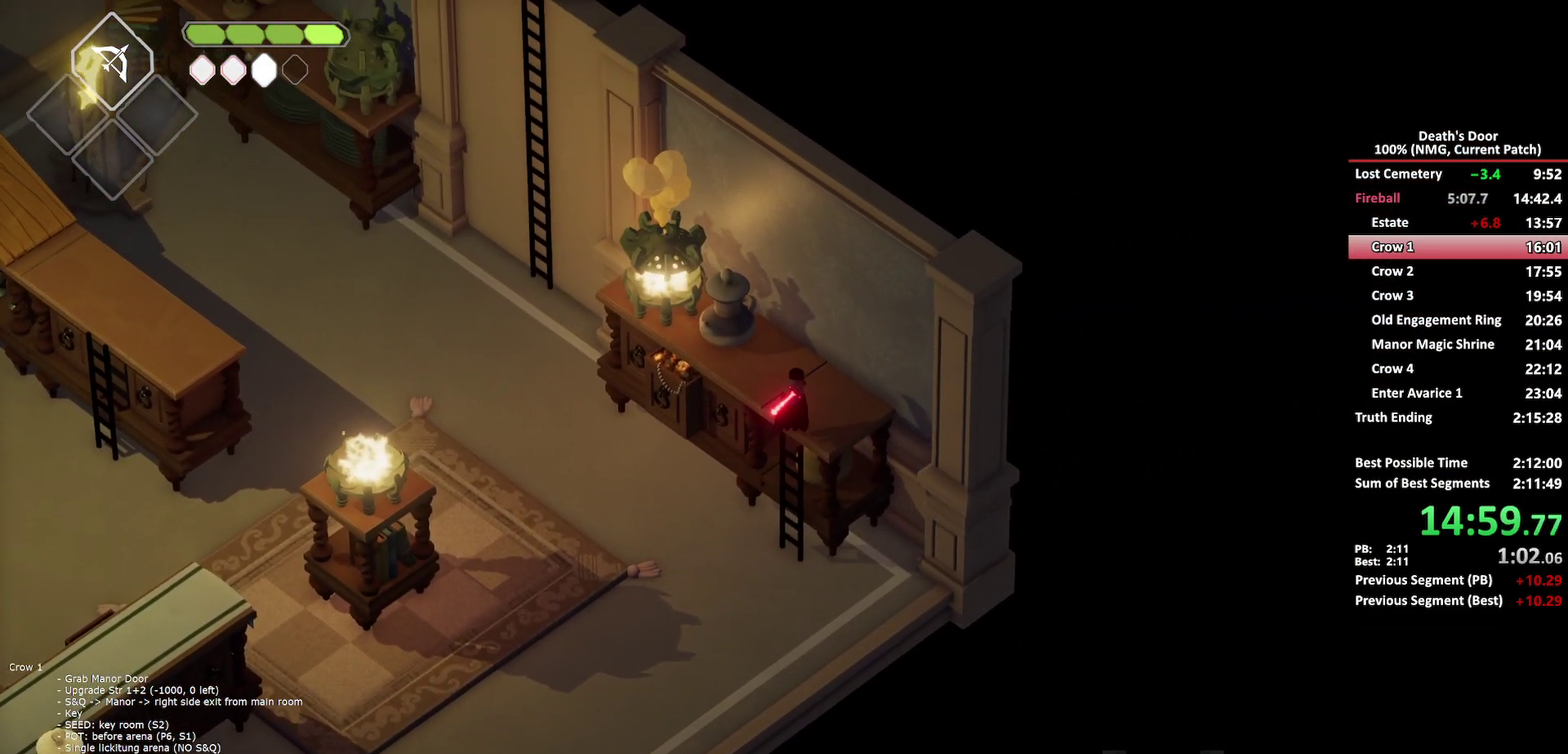
{"buttons": ["B", "L2"], "left_stick": "up-left", "right_stick": "center", "events": [[100, "X", "down"], [233, "X", "up"], [383, "B", "down"], [383, "L2", "down"]]}
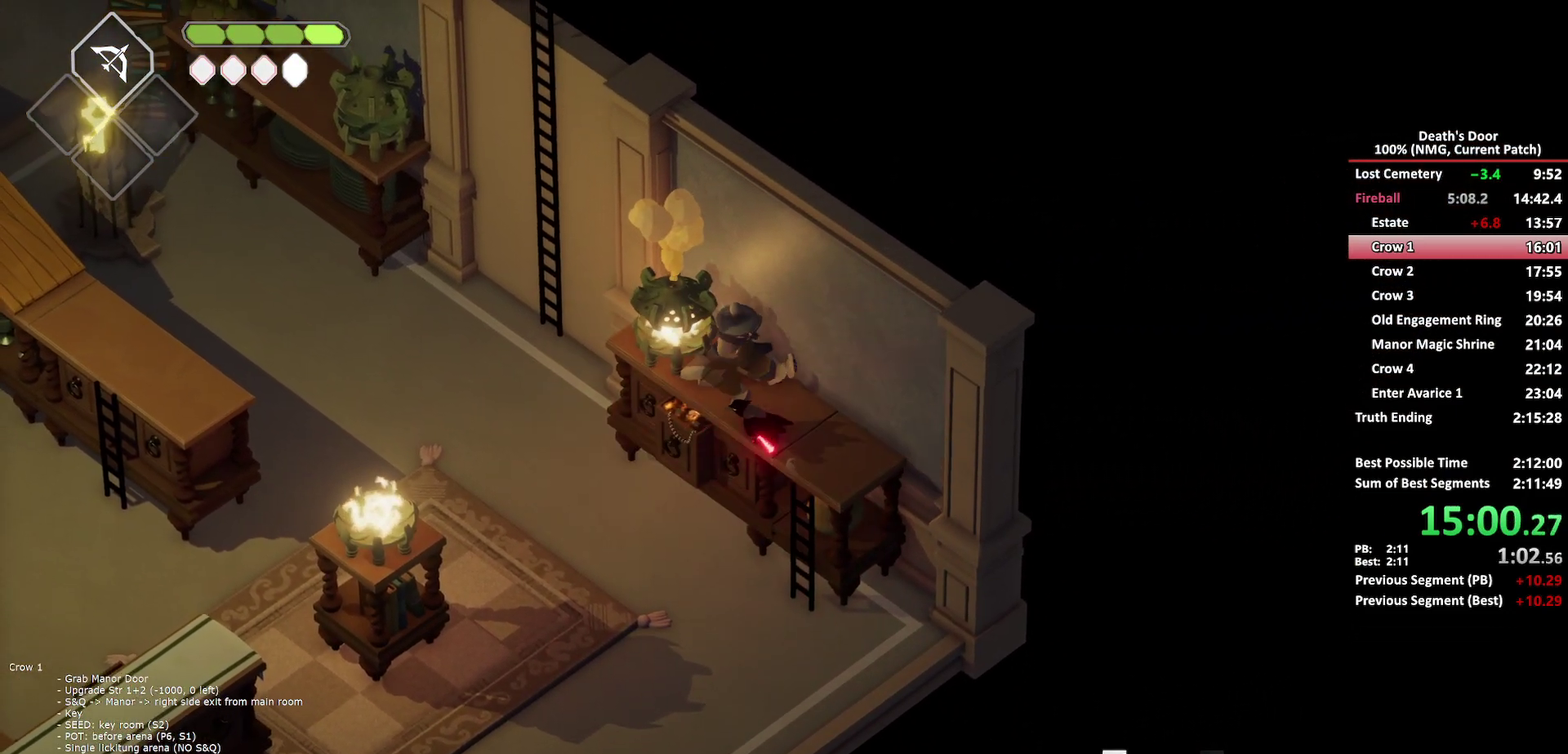
{"buttons": ["A"], "left_stick": "left", "right_stick": "center"}
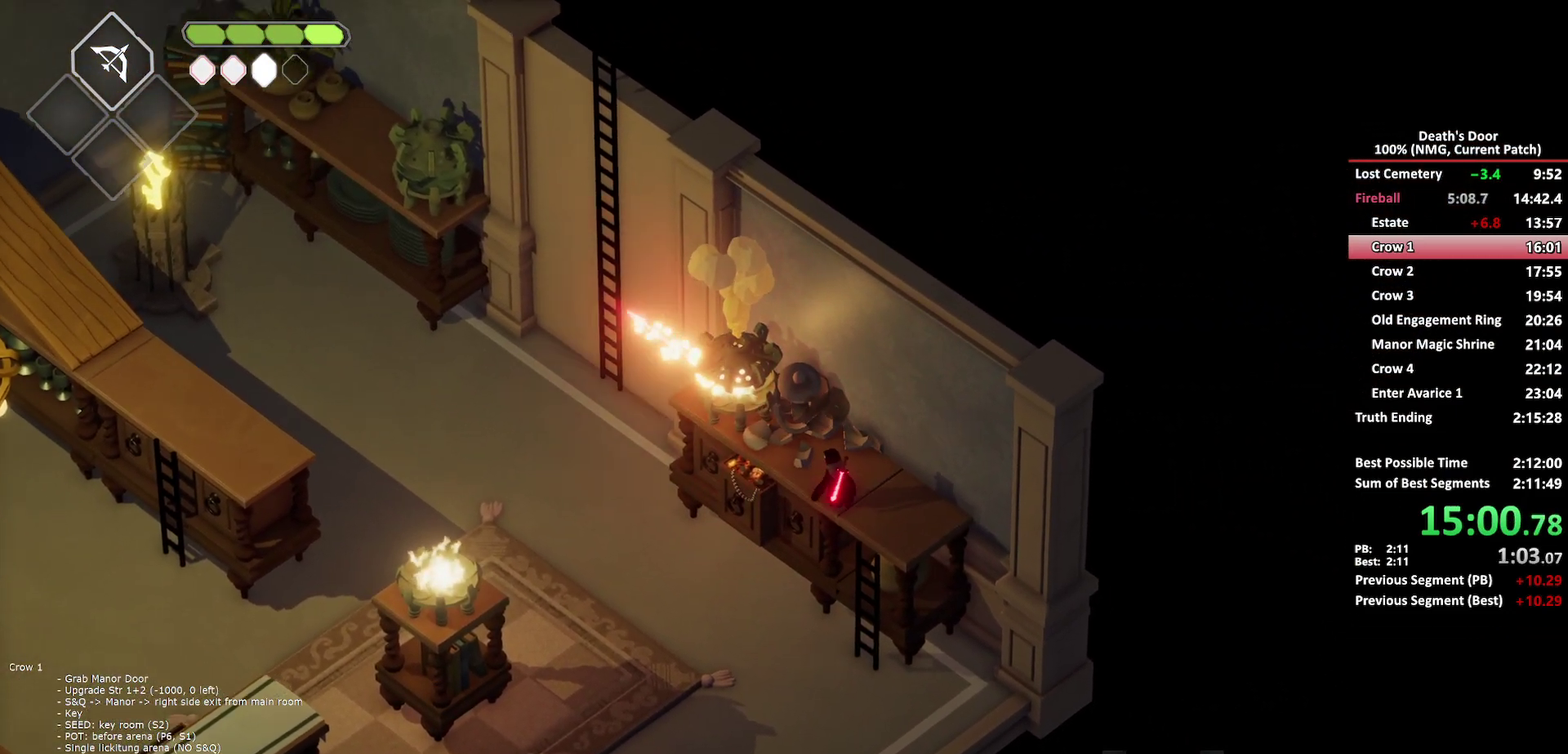
{"buttons": [], "left_stick": "up-left", "right_stick": "center"}
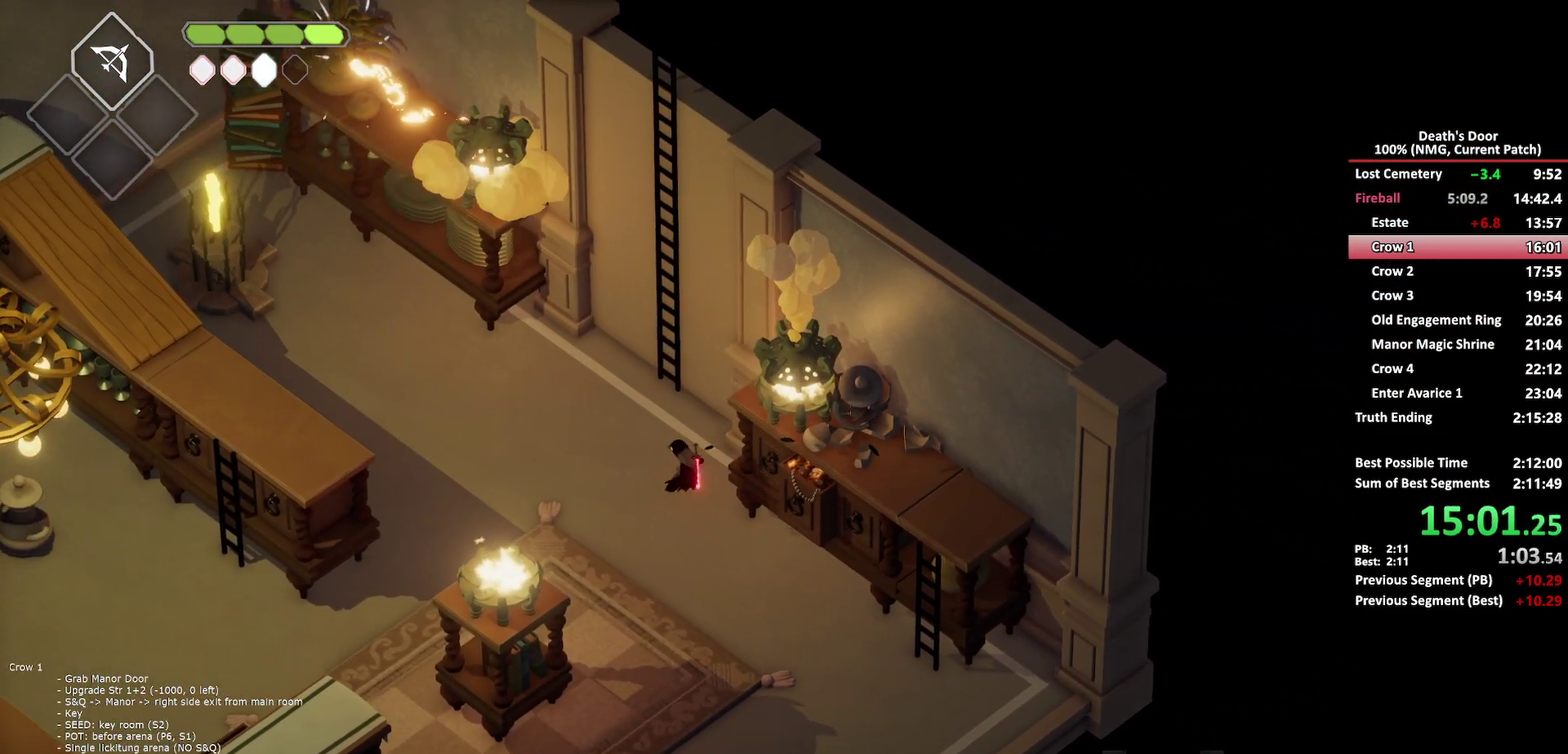
{"buttons": [], "left_stick": "up-left", "right_stick": "center", "events": [[250, "A", "down"], [333, "A", "up"]]}
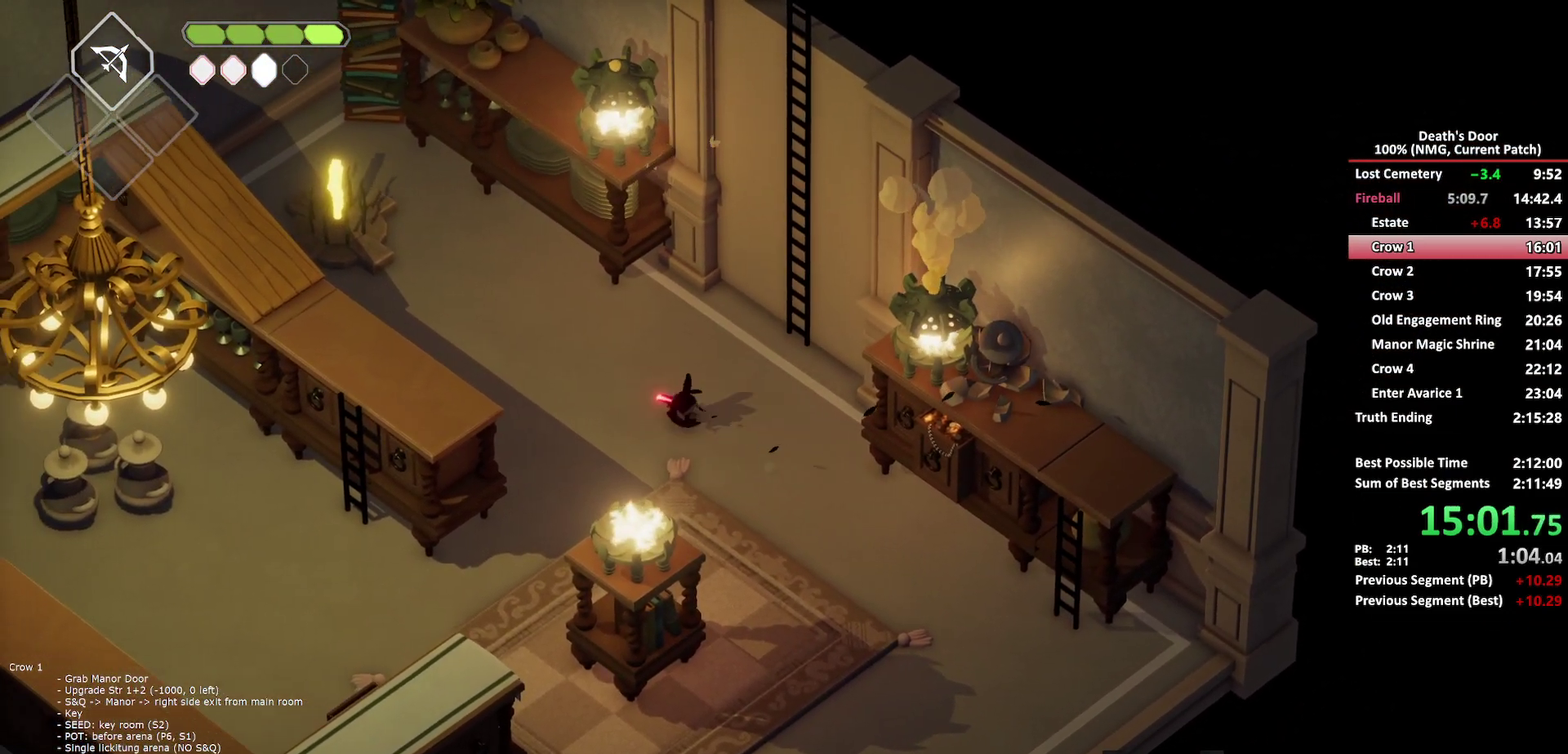
{"buttons": [], "left_stick": "up-left", "right_stick": "center", "events": []}
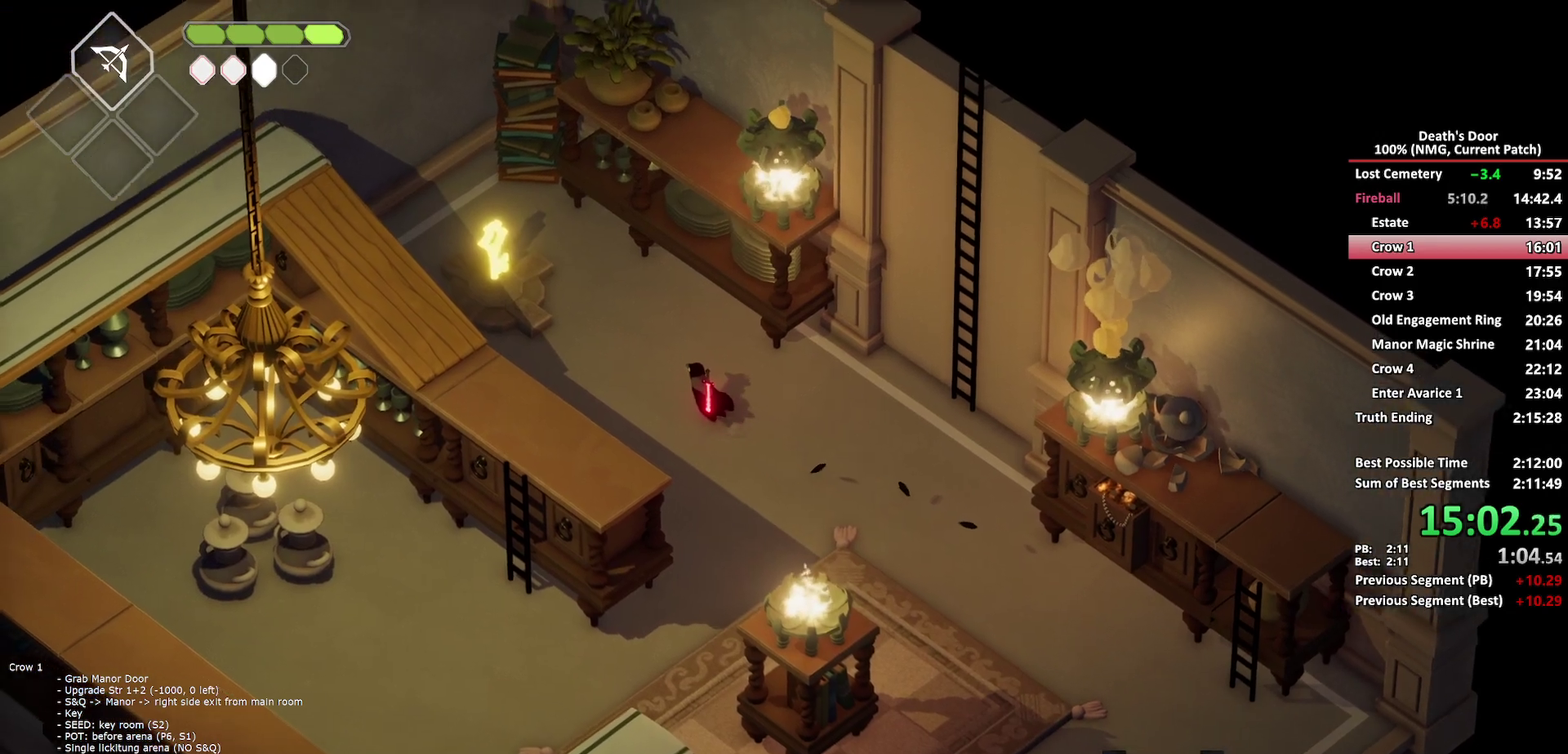
{"buttons": ["Y"], "left_stick": "down-right", "right_stick": "center", "events": [[67, "A", "down"], [183, "A", "up"], [350, "Y", "down"], [367, "left_stick", "down-left"], [417, "Y", "up"], [417, "left_stick", "down-right"], [500, "Y", "down"]]}
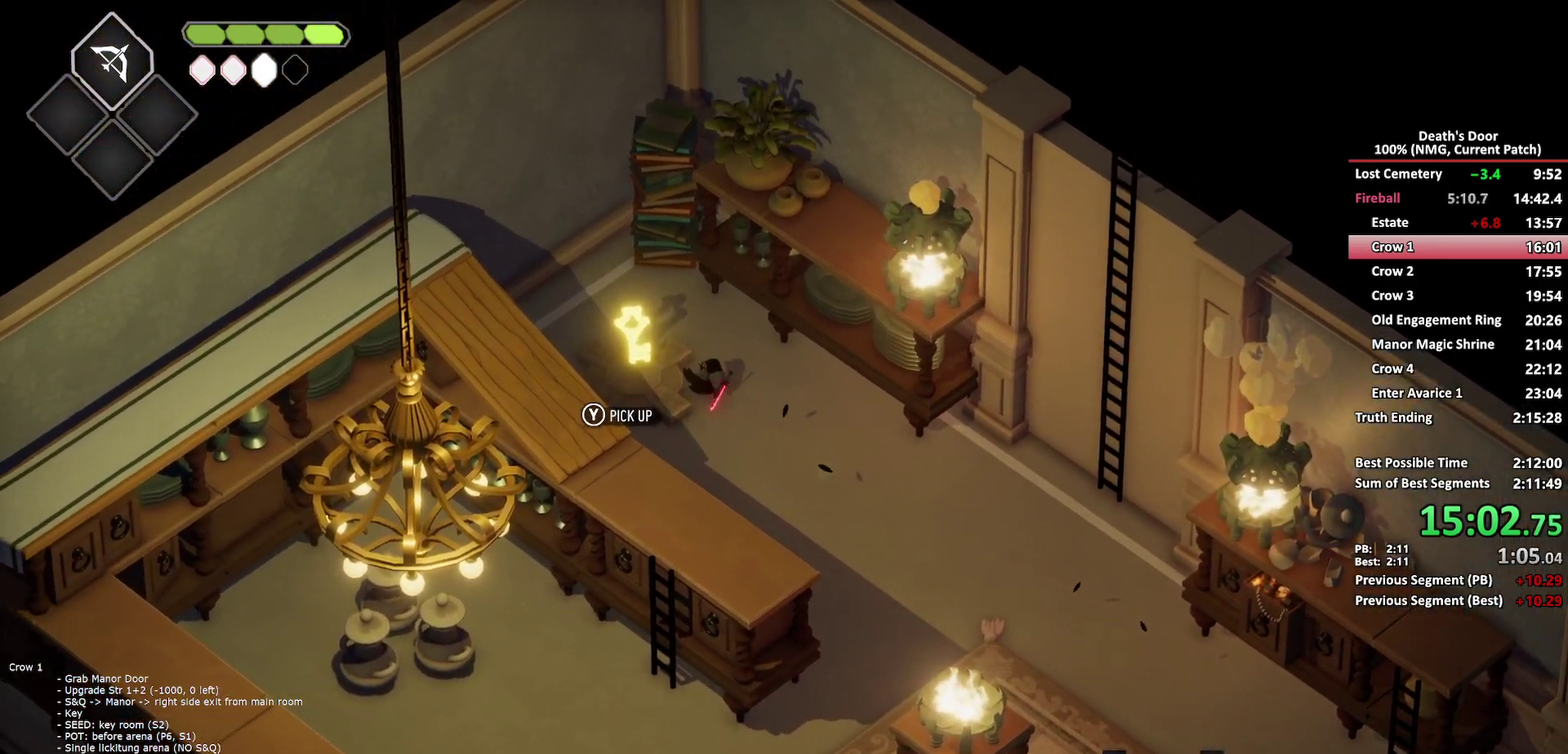
{"buttons": [], "left_stick": "down-right", "right_stick": "center", "events": [[100, "Y", "up"], [400, "A", "down"], [483, "A", "up"]]}
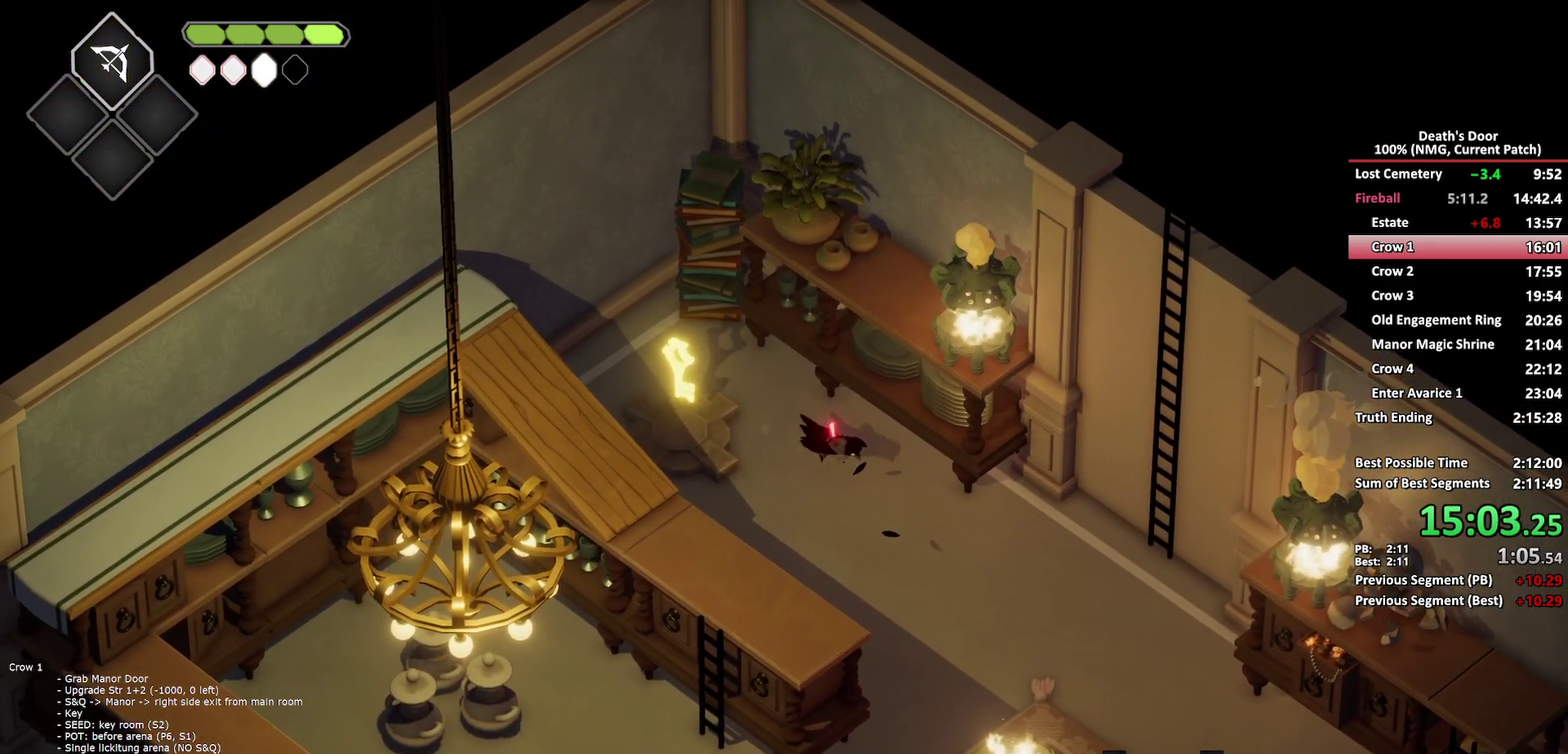
{"buttons": ["A"], "left_stick": "right", "right_stick": "center", "events": [[317, "A", "down"], [317, "left_stick", "right"], [433, "A", "up"], [467, "A", "down"]]}
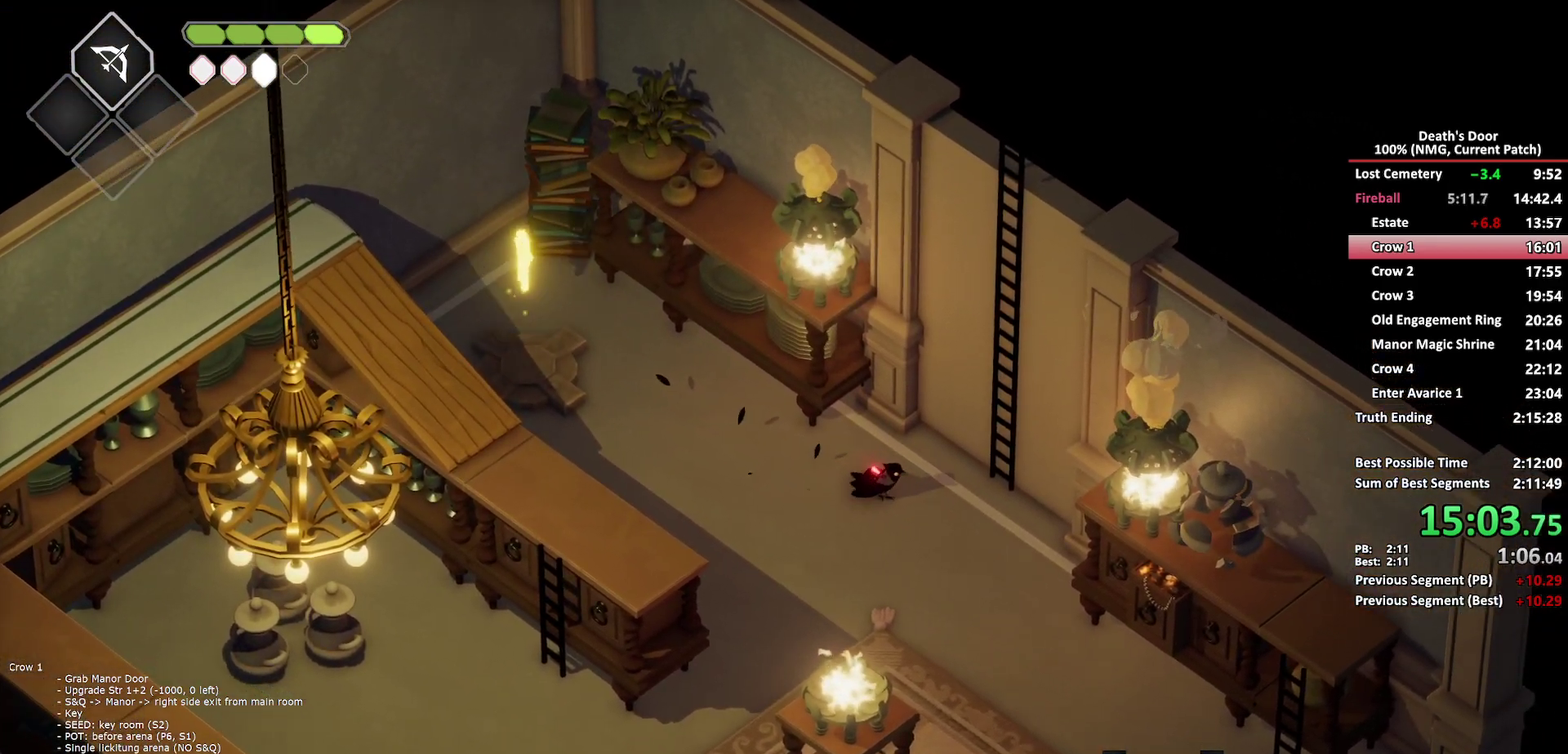
{"buttons": [], "left_stick": "up-right", "right_stick": "center", "events": [[67, "A", "up"], [200, "Y", "down"], [250, "left_stick", "up-right"], [283, "Y", "up"], [333, "Y", "down"], [433, "Y", "up"]]}
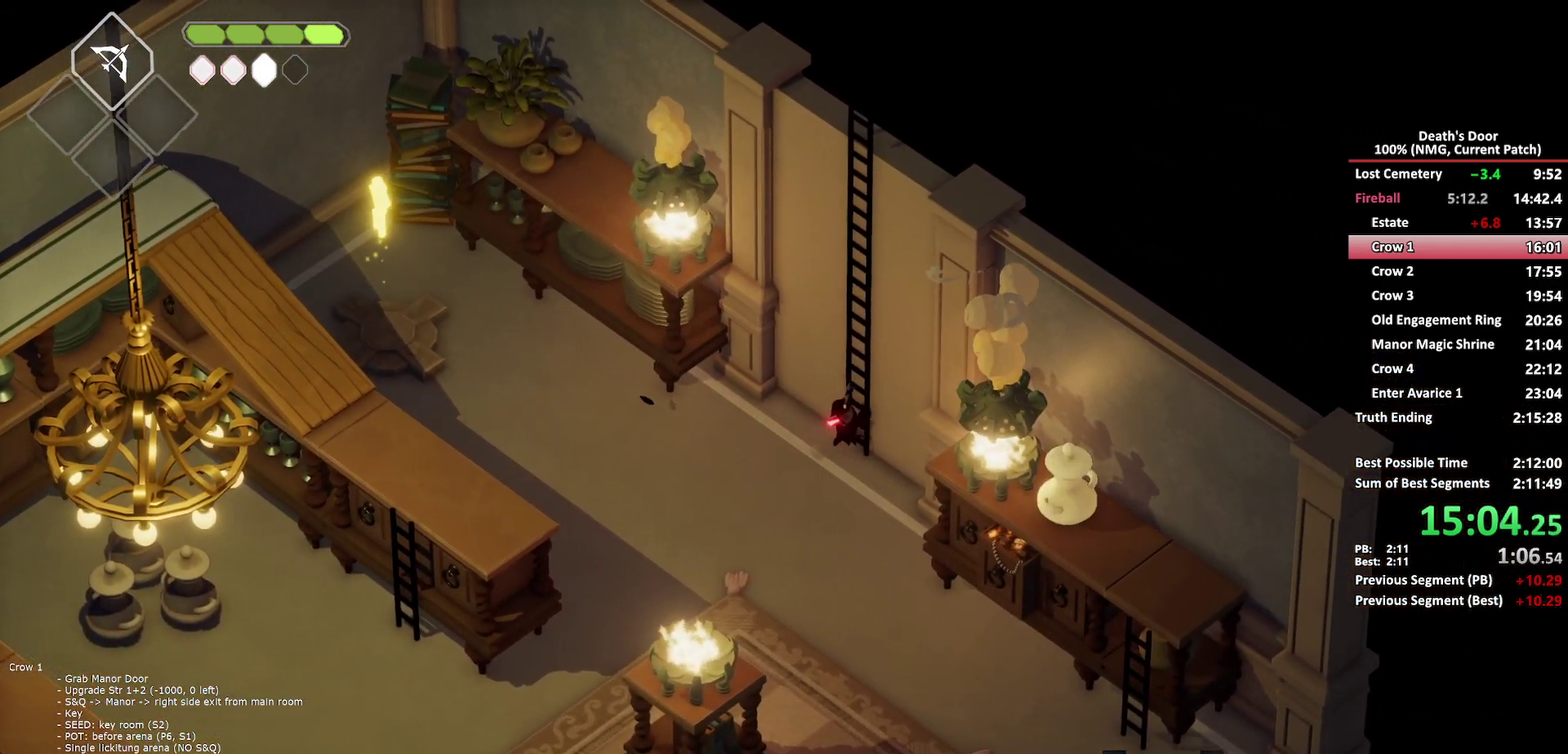
{"buttons": [], "left_stick": "up-right", "right_stick": "center", "events": []}
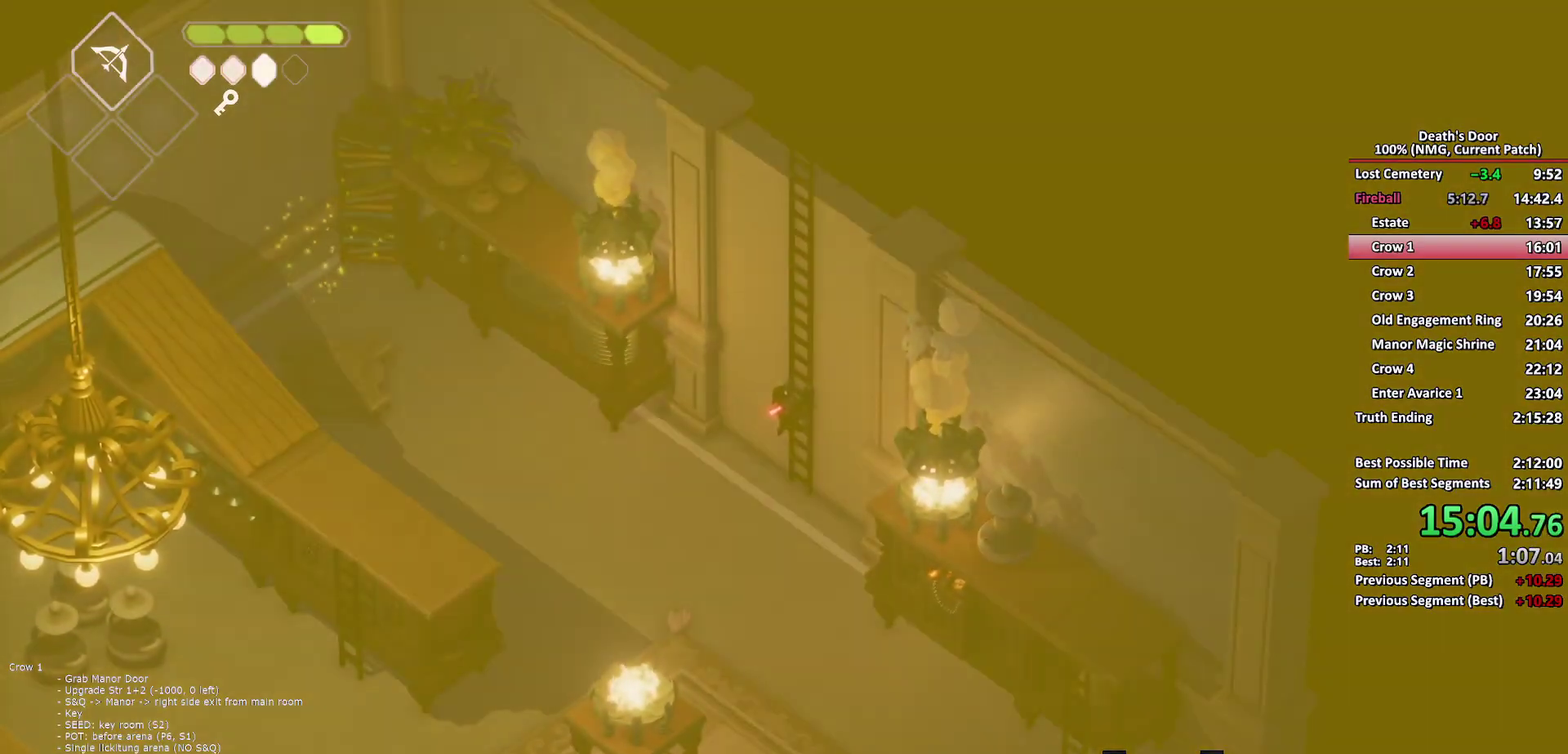
{"buttons": [], "left_stick": "up-right", "right_stick": "center", "events": []}
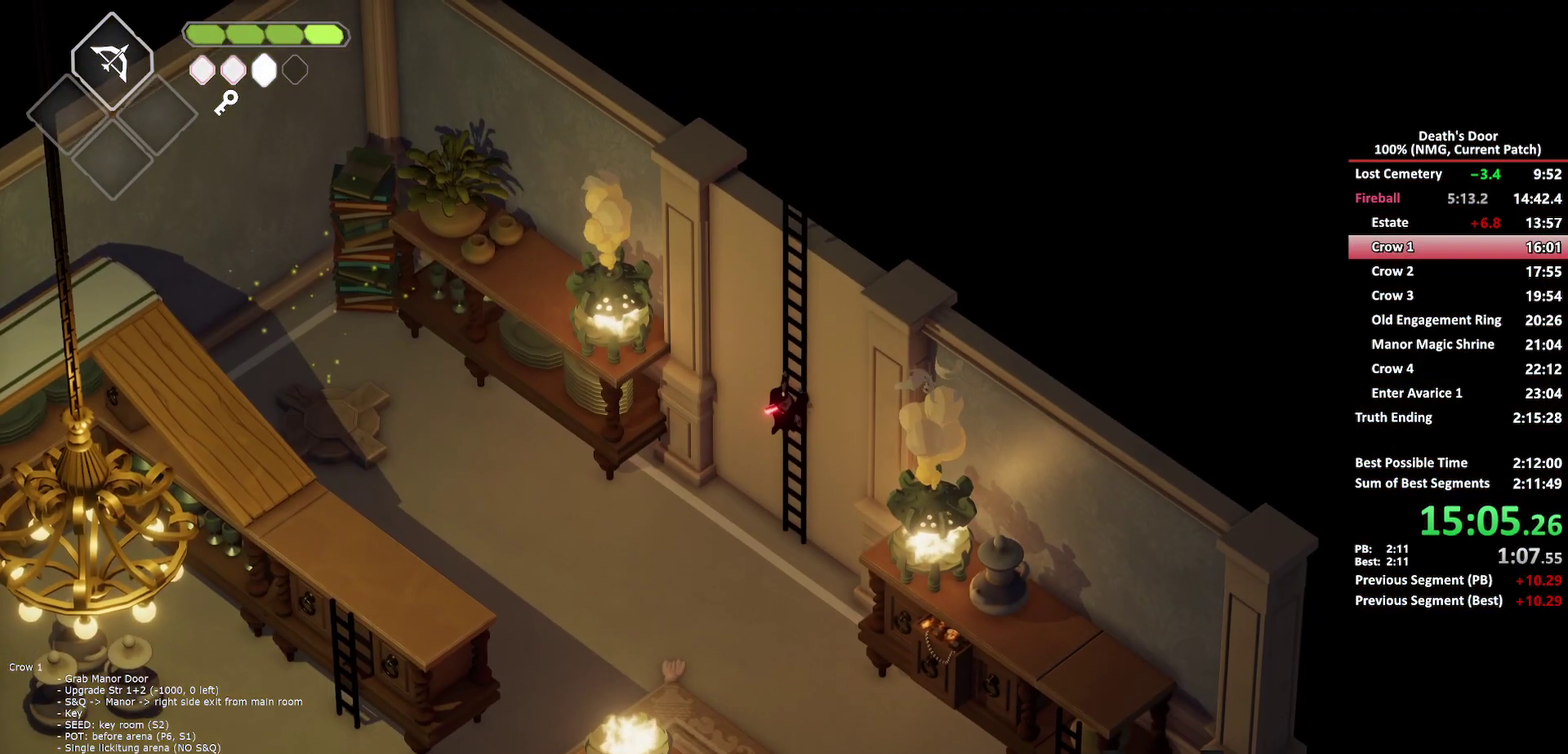
{"buttons": [], "left_stick": "up-right", "right_stick": "center", "events": []}
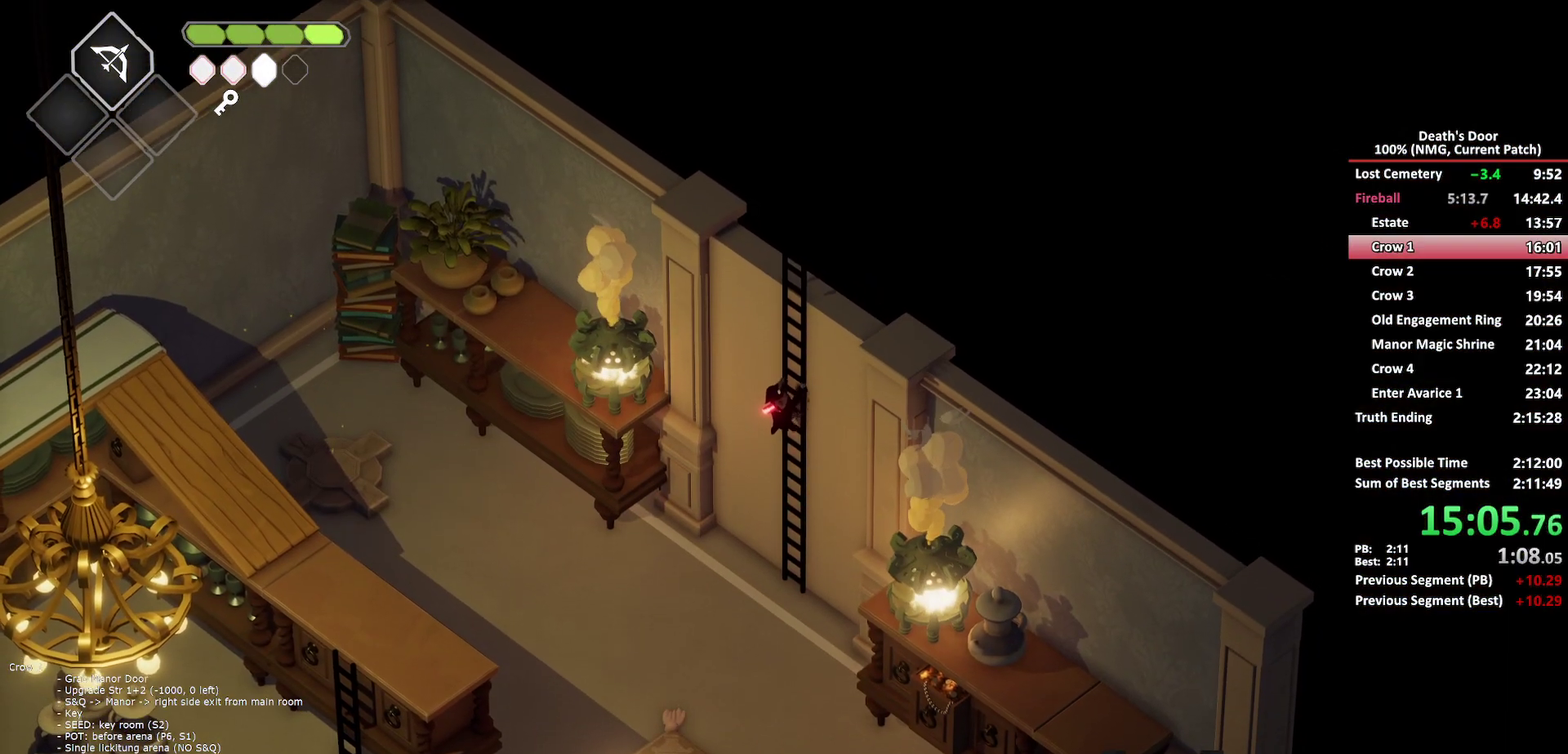
{"buttons": [], "left_stick": "up-right", "right_stick": "center", "events": []}
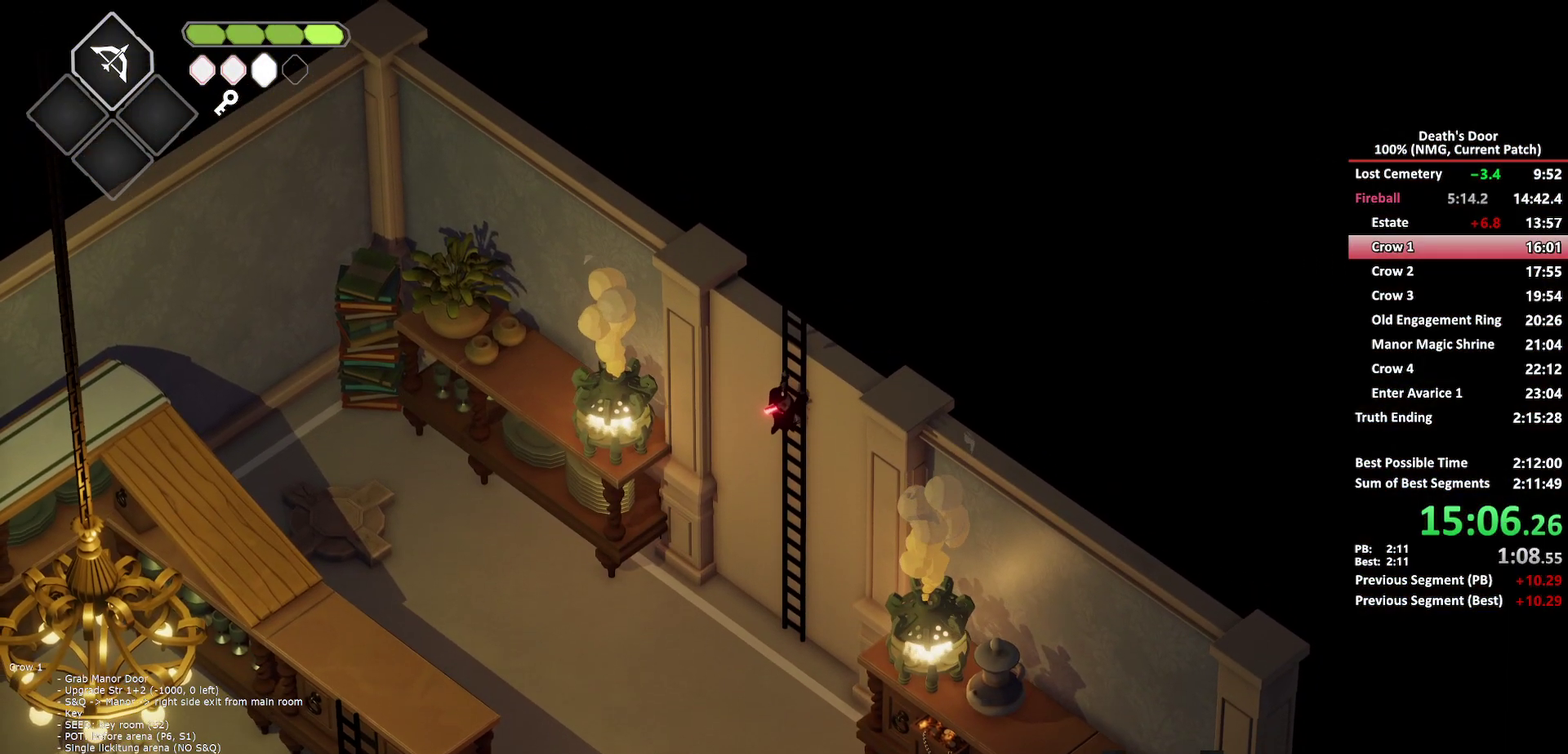
{"buttons": [], "left_stick": "up-right", "right_stick": "center", "events": []}
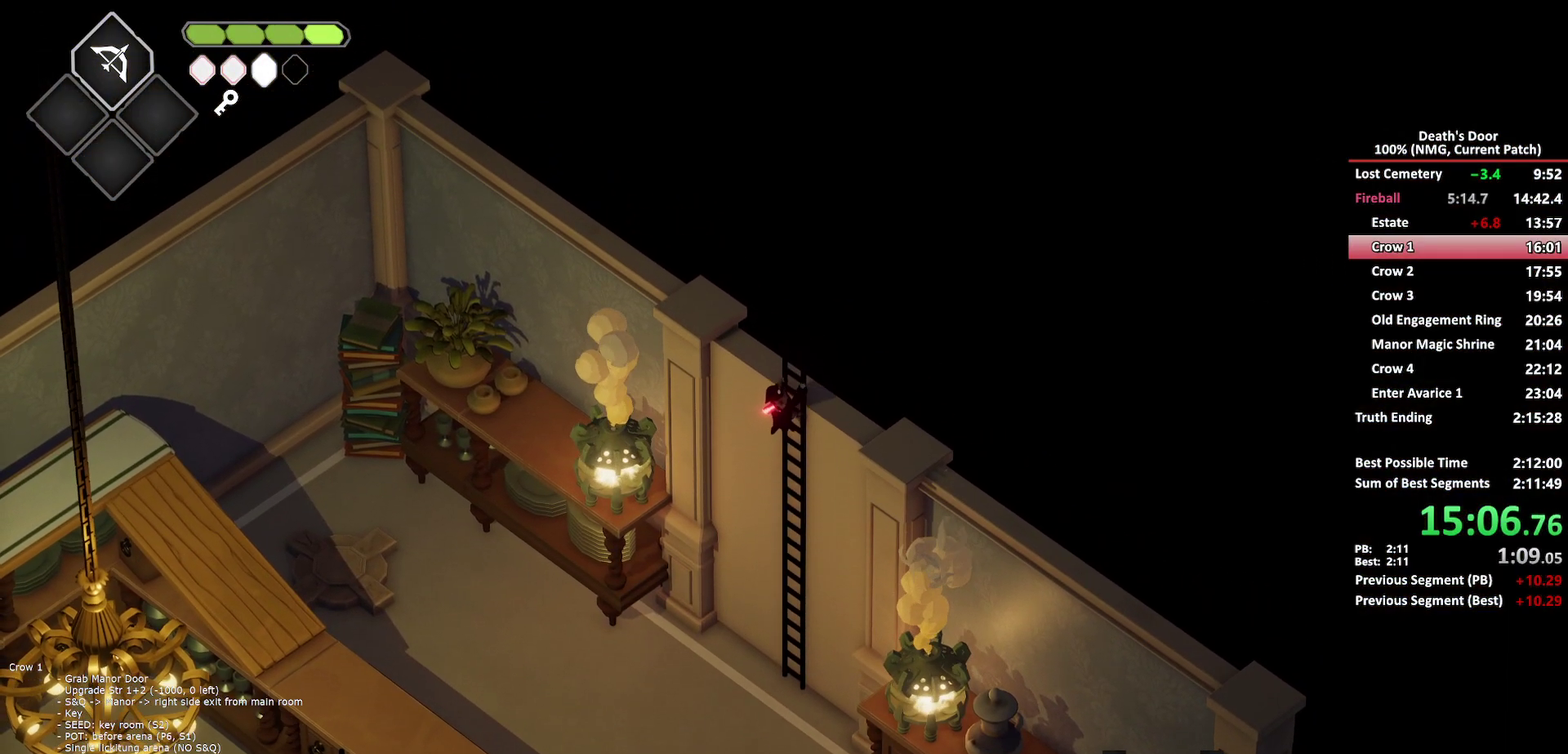
{"buttons": [], "left_stick": "right", "right_stick": "center", "events": [[483, "left_stick", "right"]]}
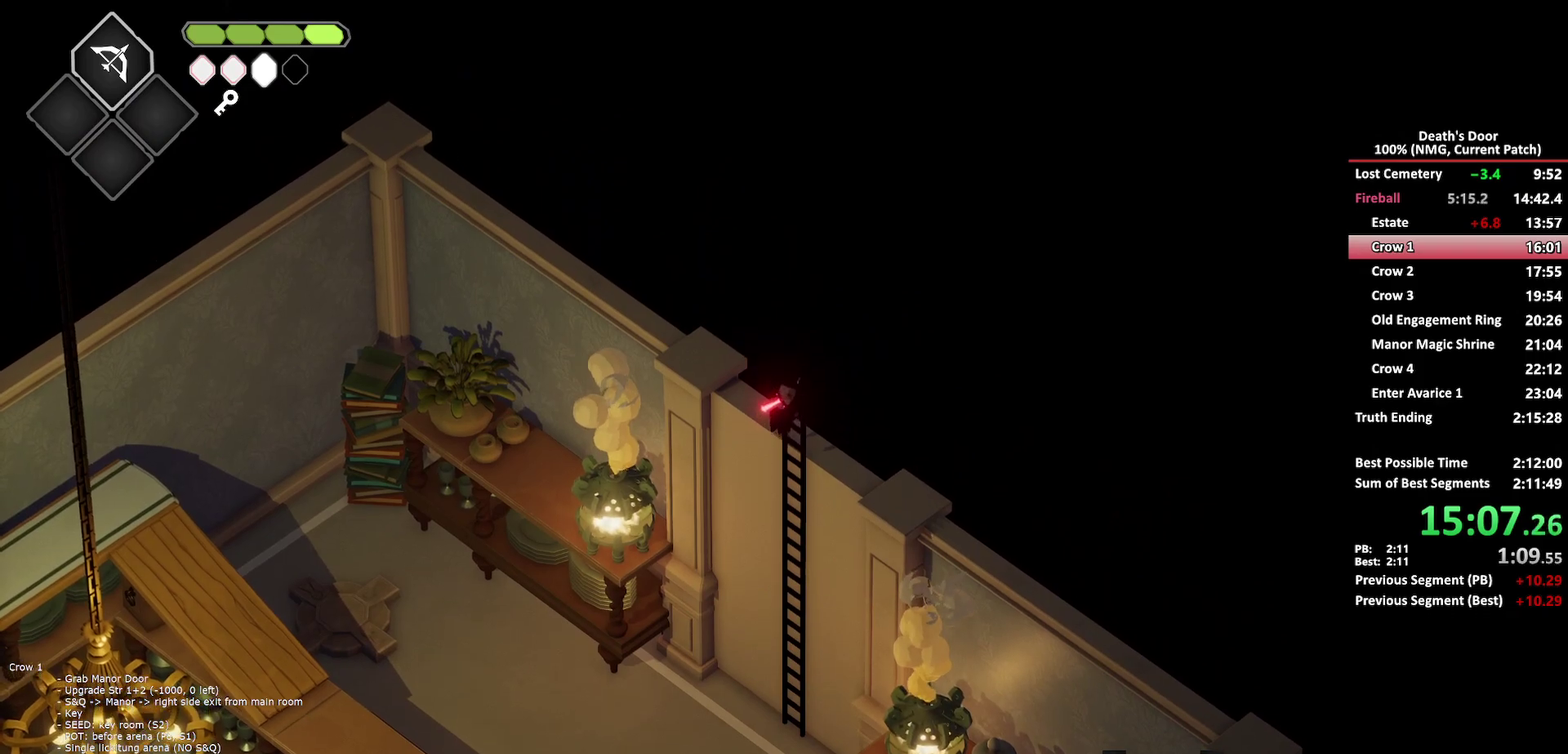
{"buttons": [], "left_stick": "down", "right_stick": "center", "events": [[217, "left_stick", "down-right"], [383, "left_stick", "down"]]}
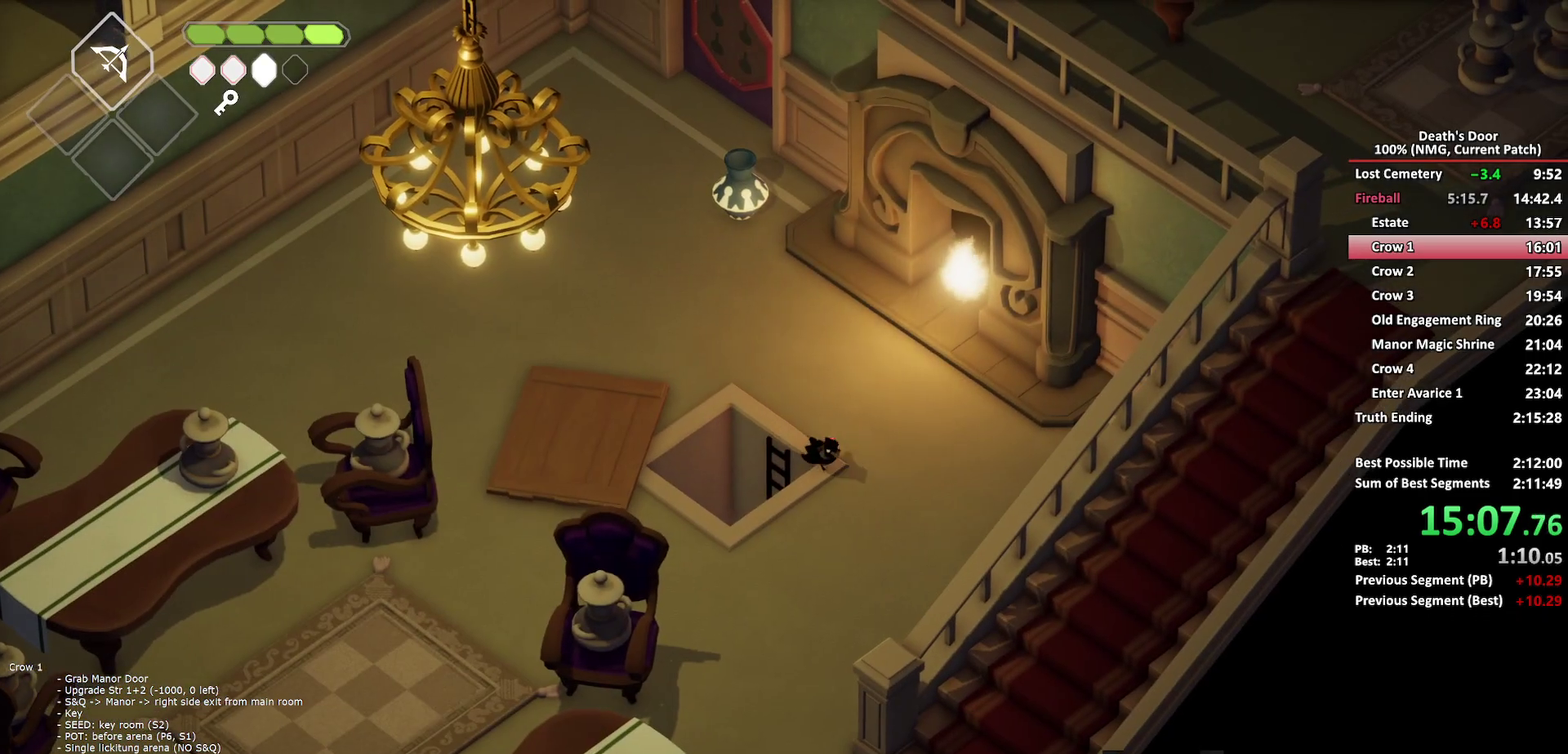
{"buttons": [], "left_stick": "down", "right_stick": "center", "events": [[67, "A", "down"], [150, "A", "up"]]}
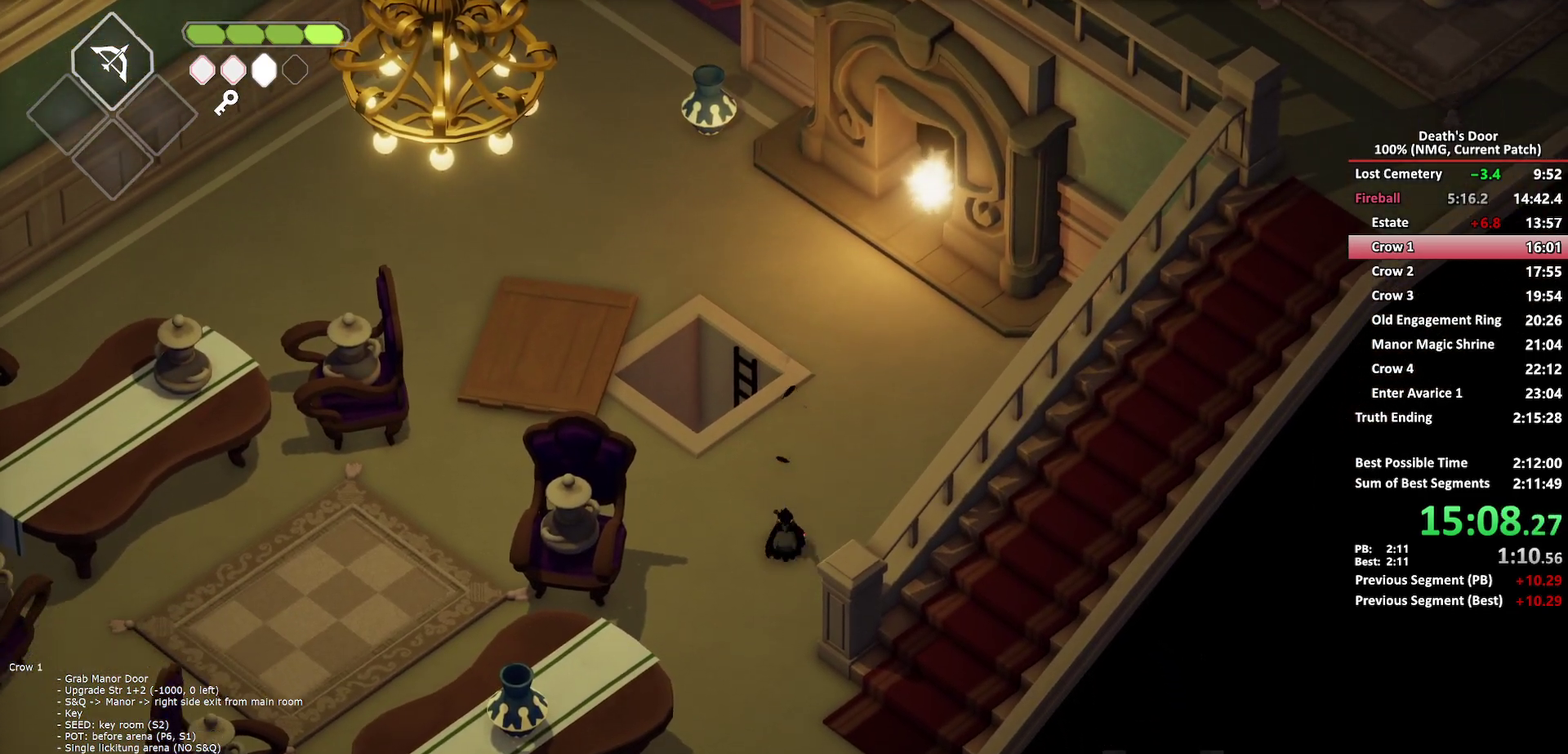
{"buttons": [], "left_stick": "down-right", "right_stick": "center", "events": [[417, "left_stick", "down-right"]]}
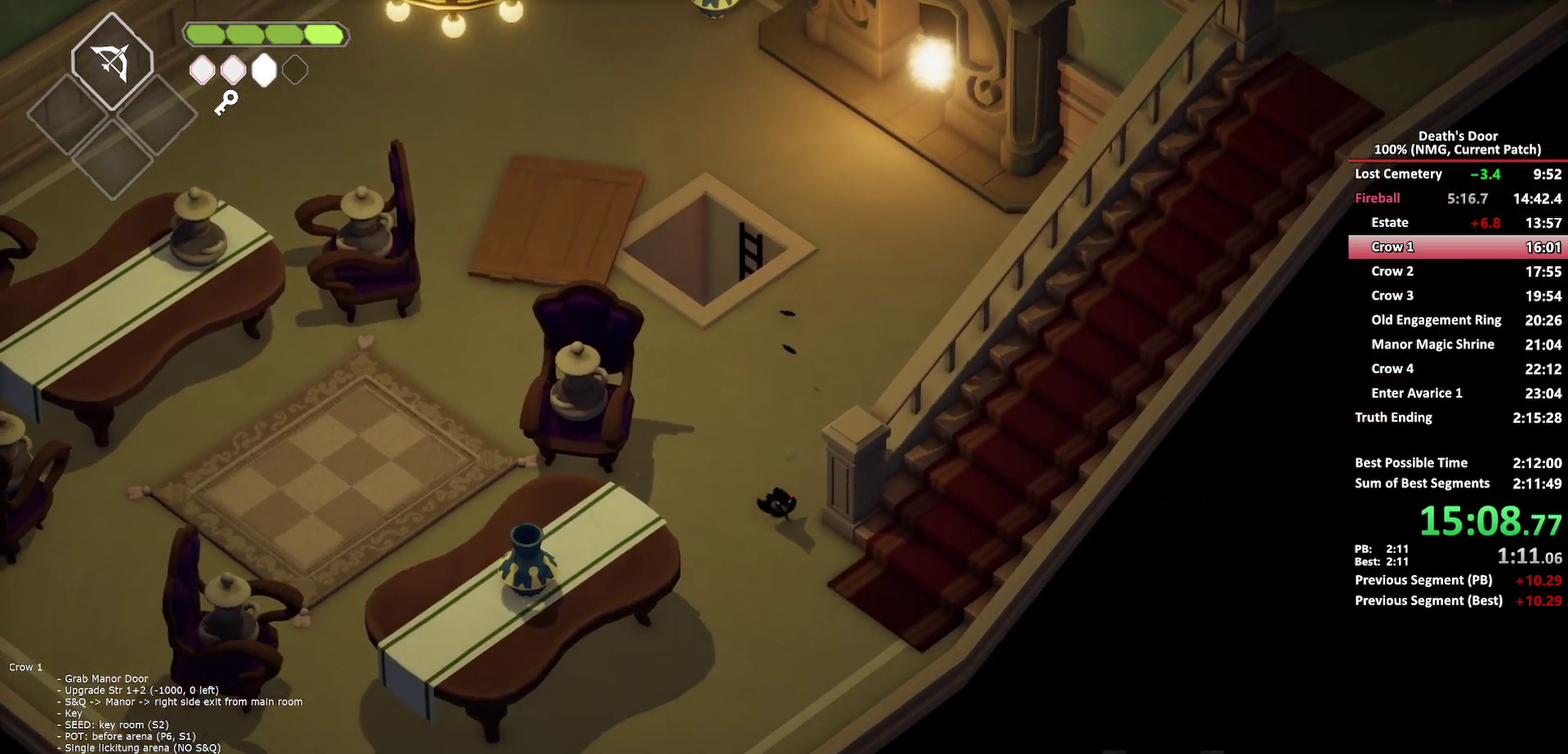
{"buttons": [], "left_stick": "right", "right_stick": "center", "events": [[83, "left_stick", "right"], [183, "A", "down"], [300, "A", "up"]]}
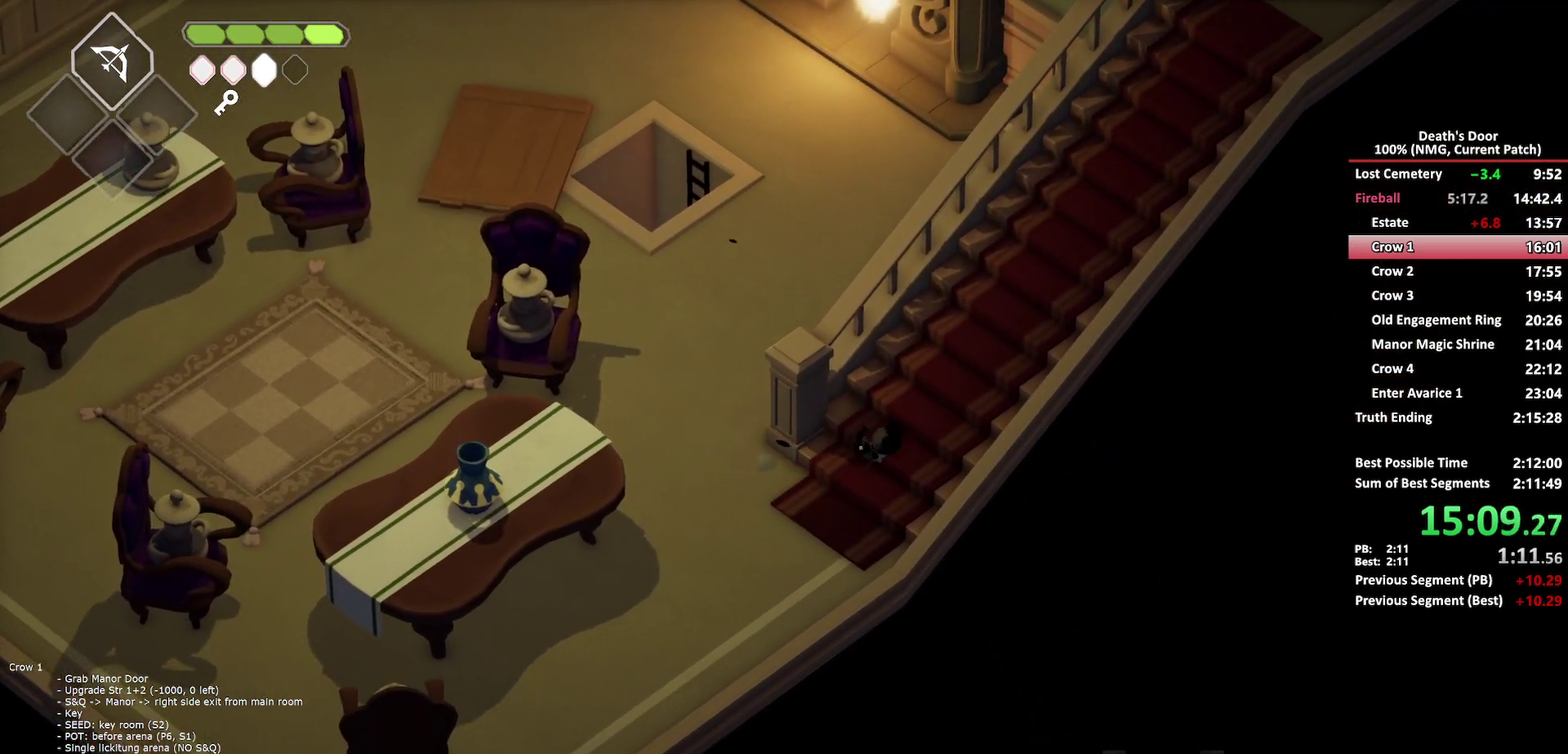
{"buttons": ["B", "L2"], "left_stick": "left", "right_stick": "center", "events": [[367, "L2", "down"], [367, "left_stick", "down"], [400, "B", "down"], [450, "left_stick", "left"]]}
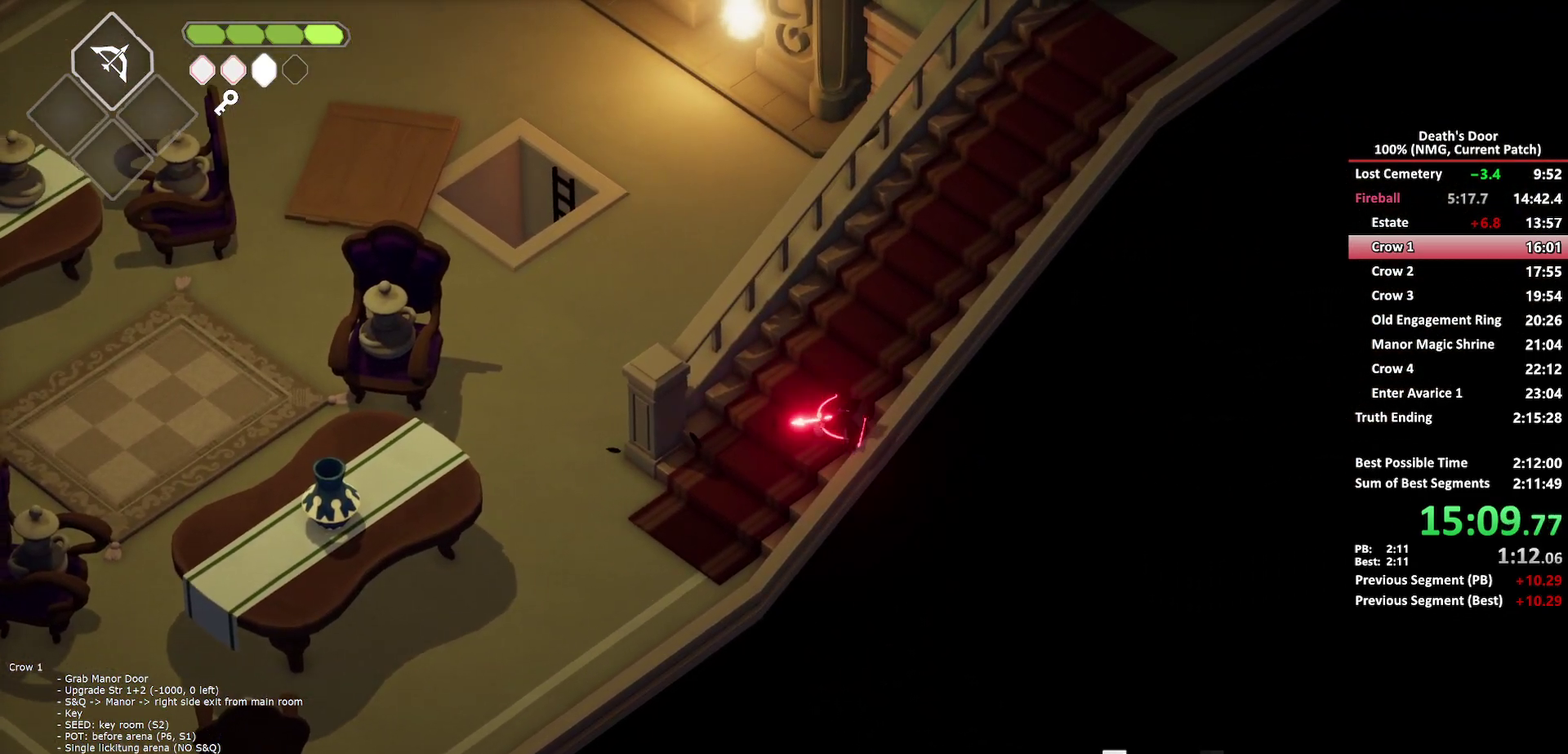
{"buttons": [], "left_stick": "up-right", "right_stick": "center", "events": [[233, "B", "up"], [267, "L2", "up"], [350, "left_stick", "up-right"], [367, "A", "down"], [450, "A", "up"]]}
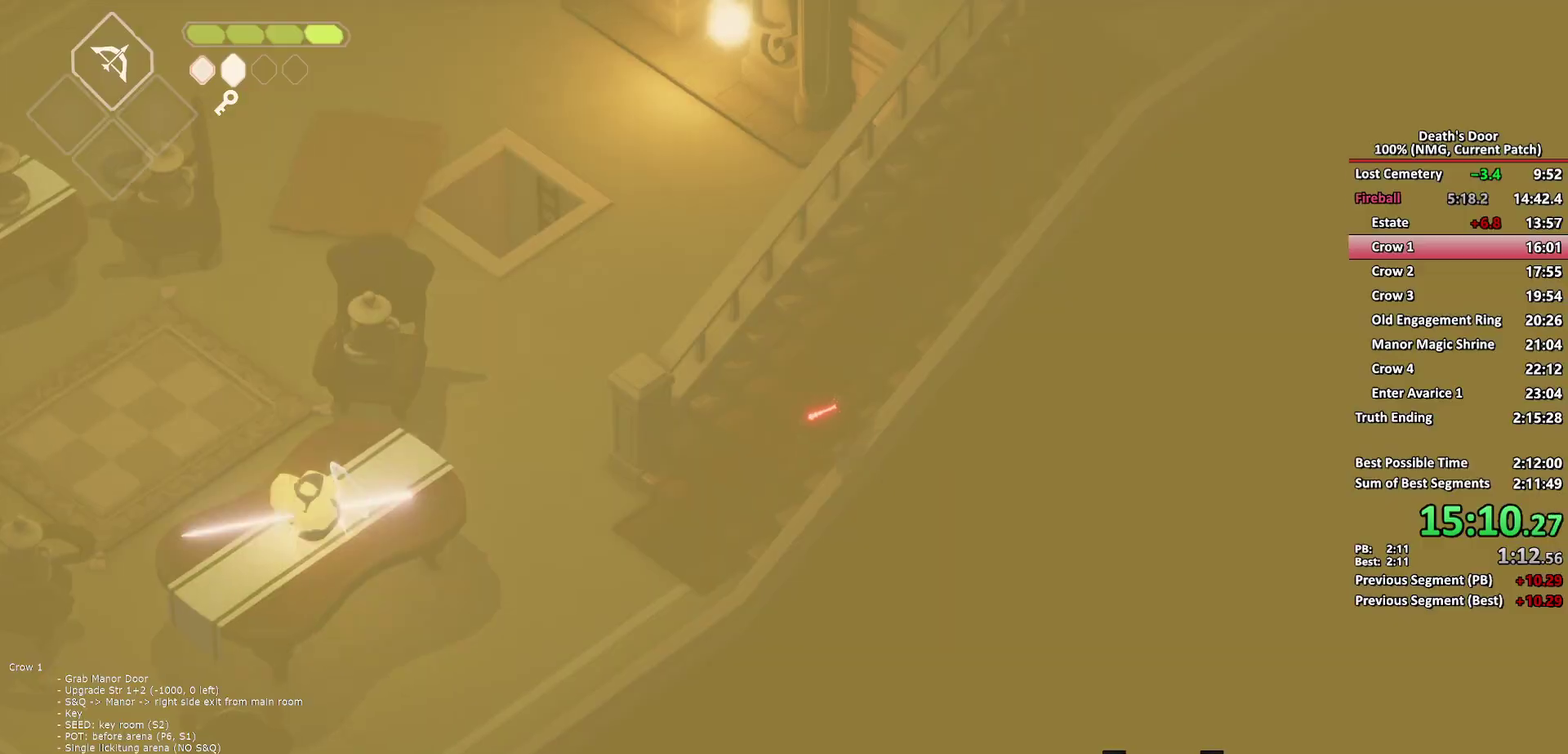
{"buttons": [], "left_stick": "up-right", "right_stick": "center", "events": [[17, "A", "down"], [117, "A", "up"], [167, "A", "down"], [250, "A", "up"], [300, "A", "down"], [433, "A", "up"]]}
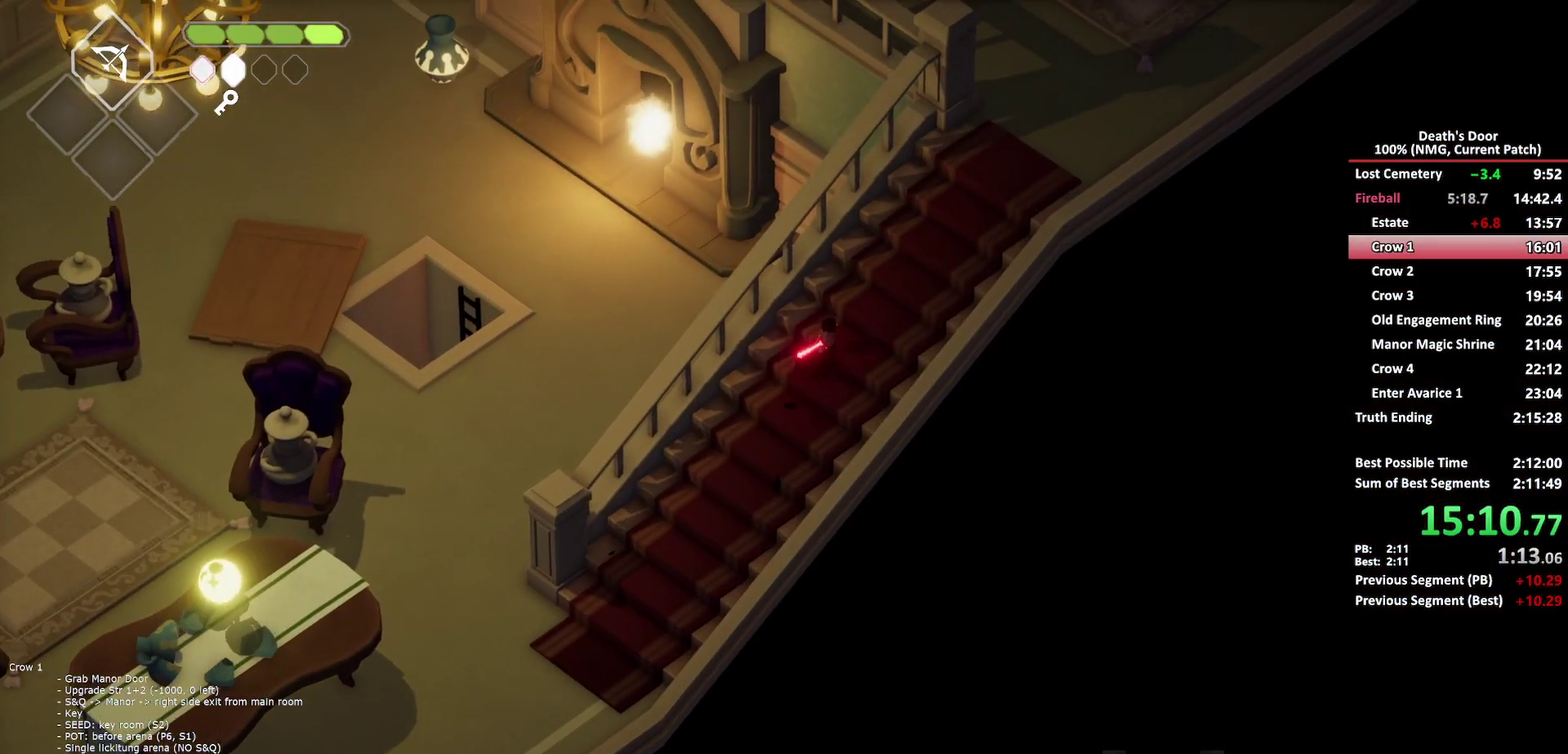
{"buttons": ["A"], "left_stick": "up-right", "right_stick": "center", "events": [[267, "A", "down"], [400, "A", "up"], [450, "A", "down"]]}
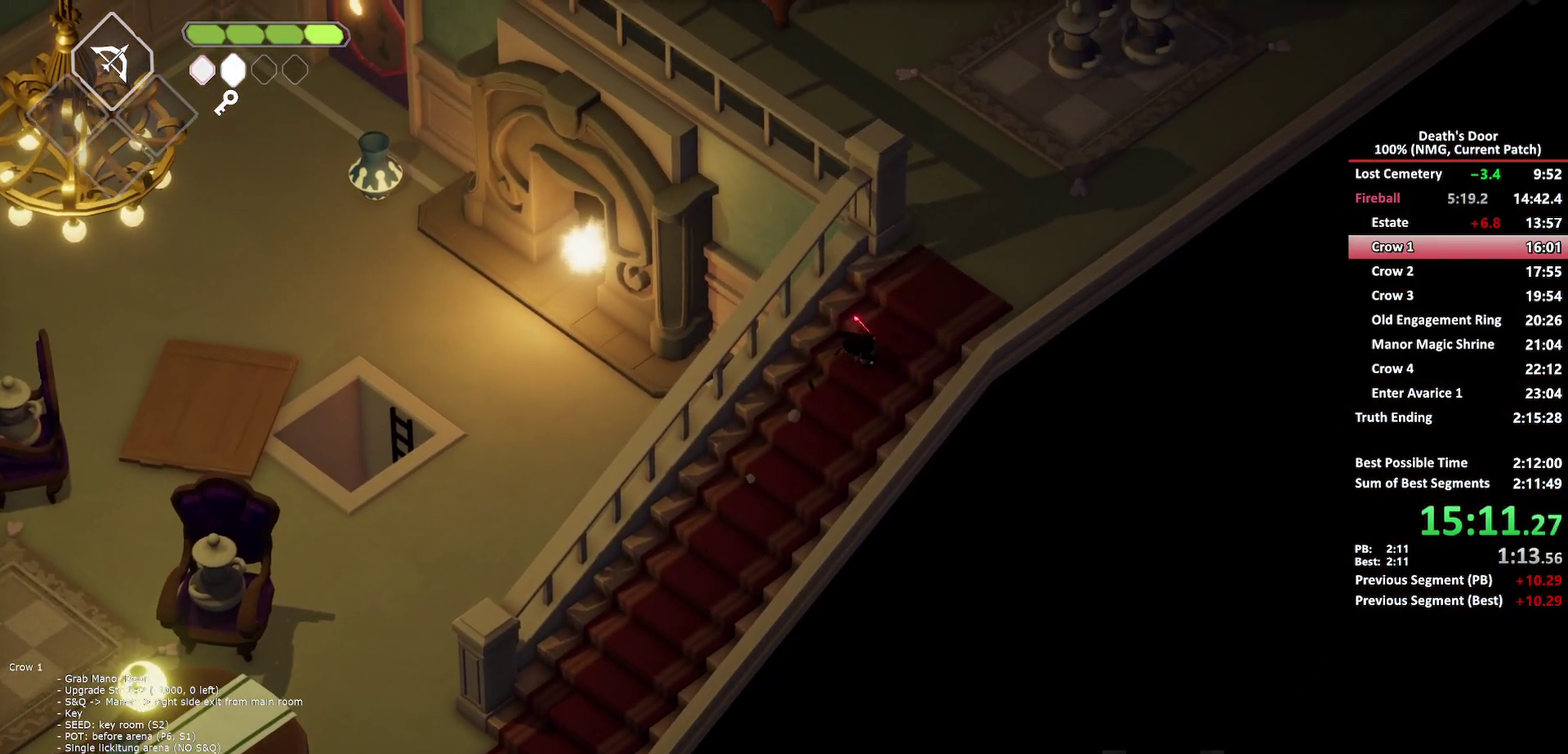
{"buttons": [], "left_stick": "up-right", "right_stick": "center", "events": [[50, "A", "up"], [83, "A", "down"], [217, "A", "up"]]}
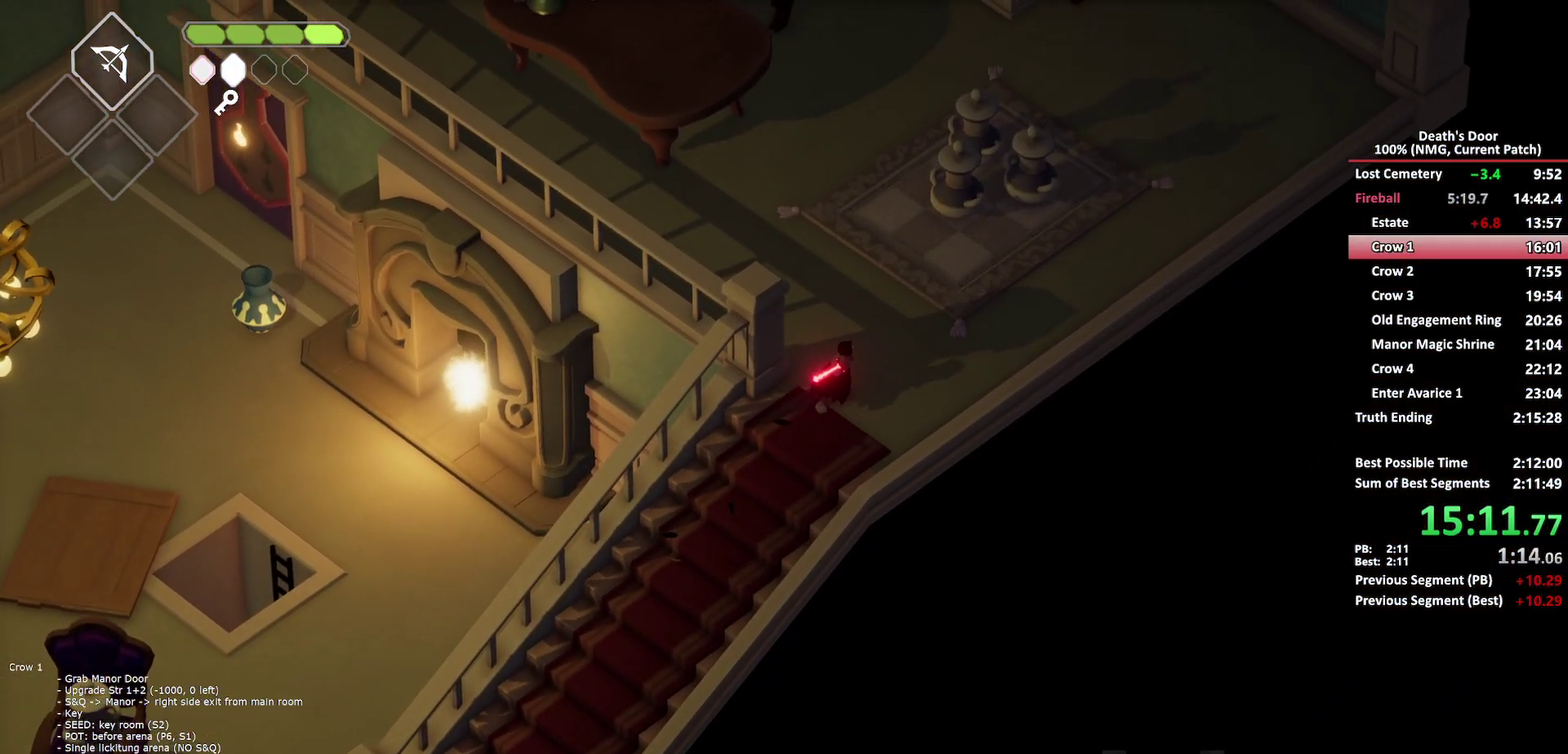
{"buttons": ["L2"], "left_stick": "up-left", "right_stick": "center", "events": [[17, "left_stick", "up"], [133, "L2", "down"], [150, "B", "down"], [150, "left_stick", "up-left"], [450, "B", "up"]]}
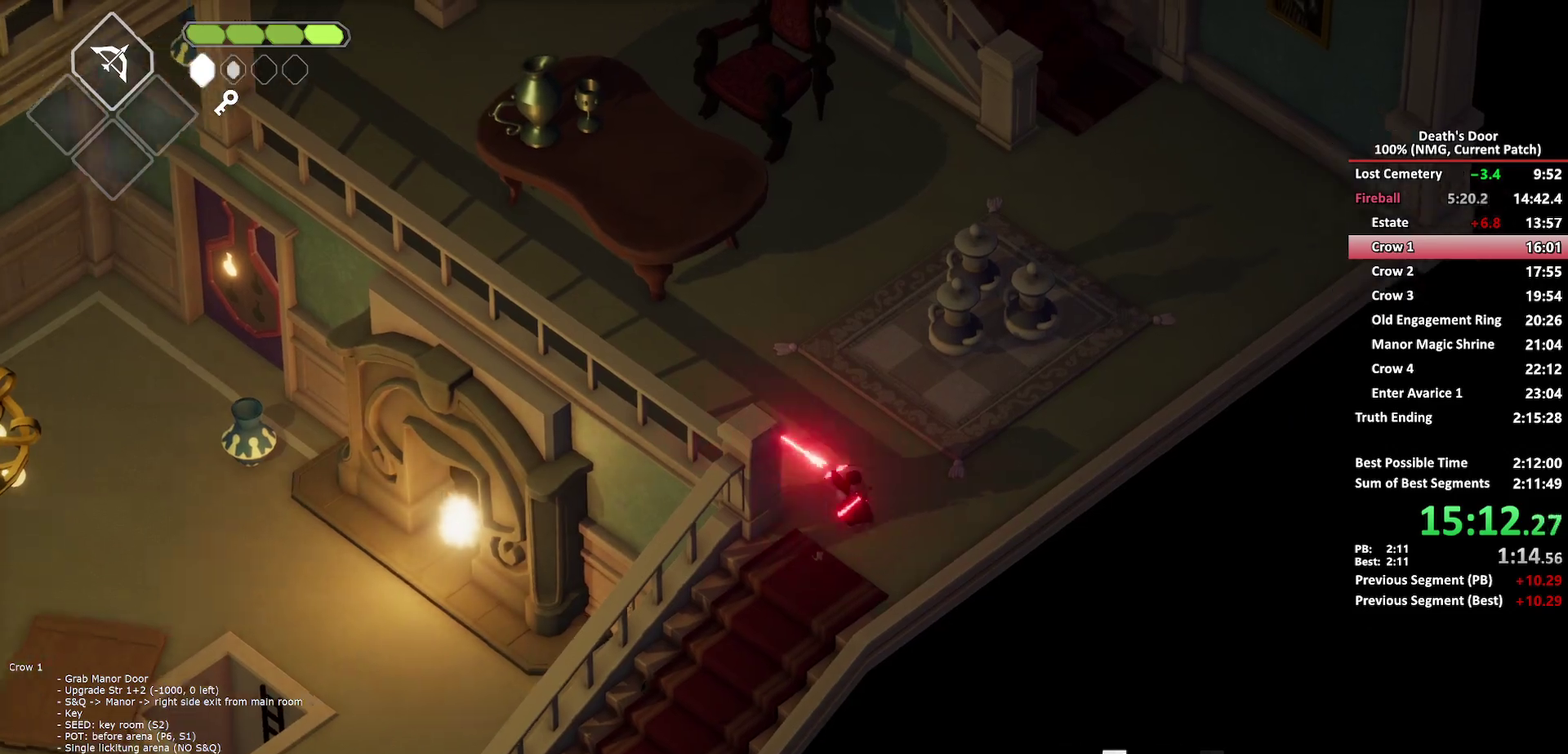
{"buttons": [], "left_stick": "up", "right_stick": "center", "events": [[33, "L2", "up"], [50, "left_stick", "up"], [117, "A", "down"], [217, "A", "up"], [267, "A", "down"], [383, "A", "up"]]}
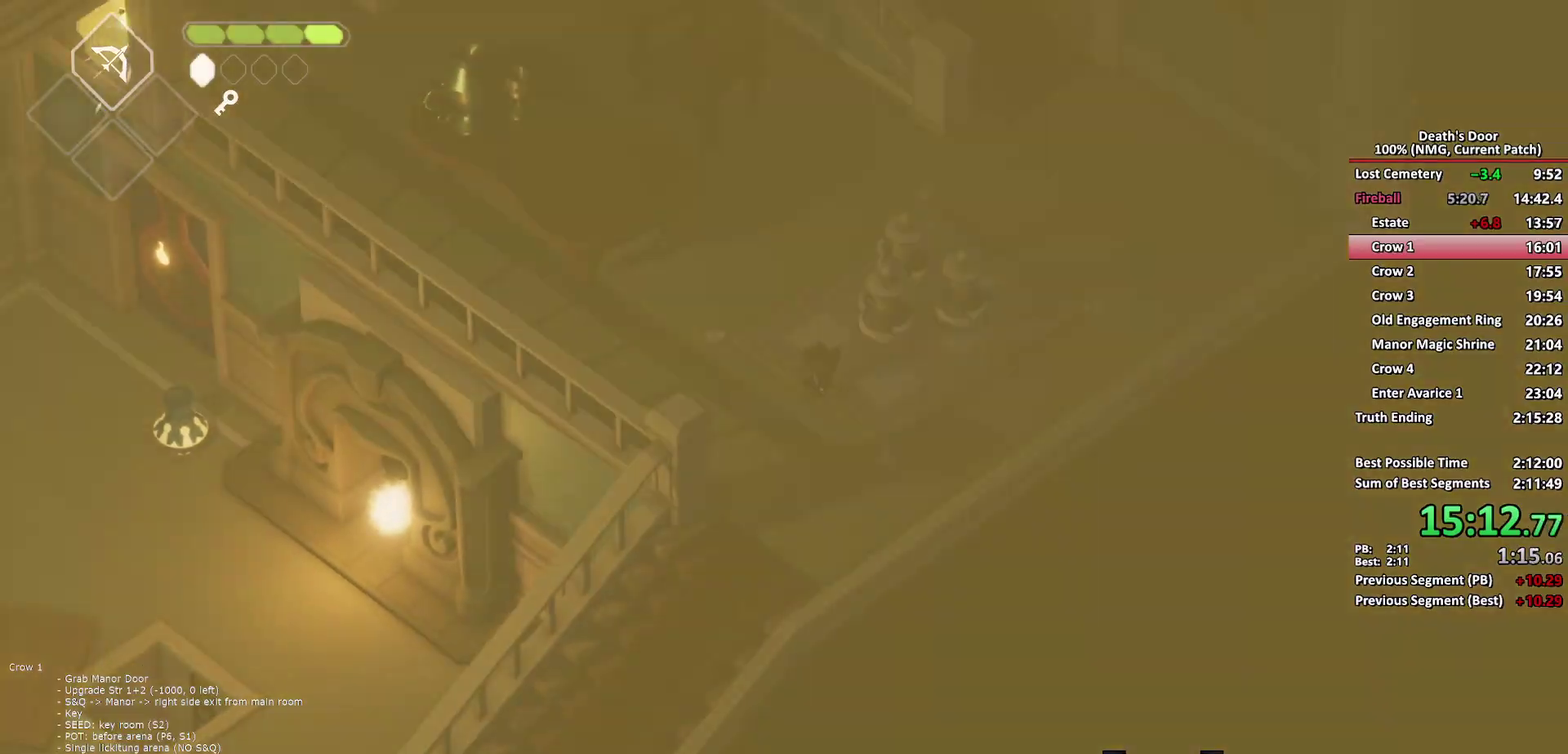
{"buttons": [], "left_stick": "up-right", "right_stick": "center", "events": [[67, "left_stick", "up-right"], [83, "X", "down"], [200, "X", "up"], [383, "A", "down"], [467, "A", "up"]]}
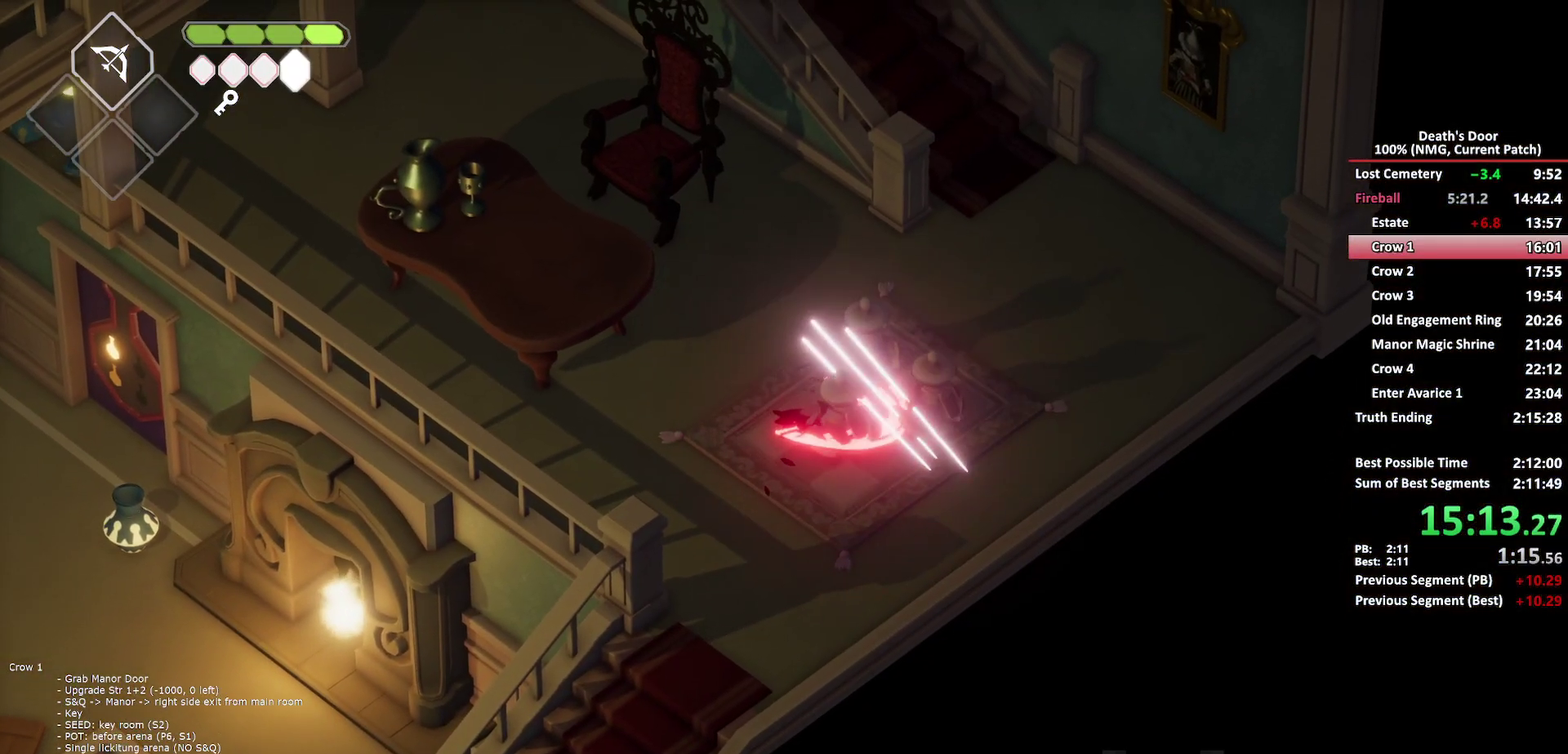
{"buttons": [], "left_stick": "up-right", "right_stick": "center", "events": []}